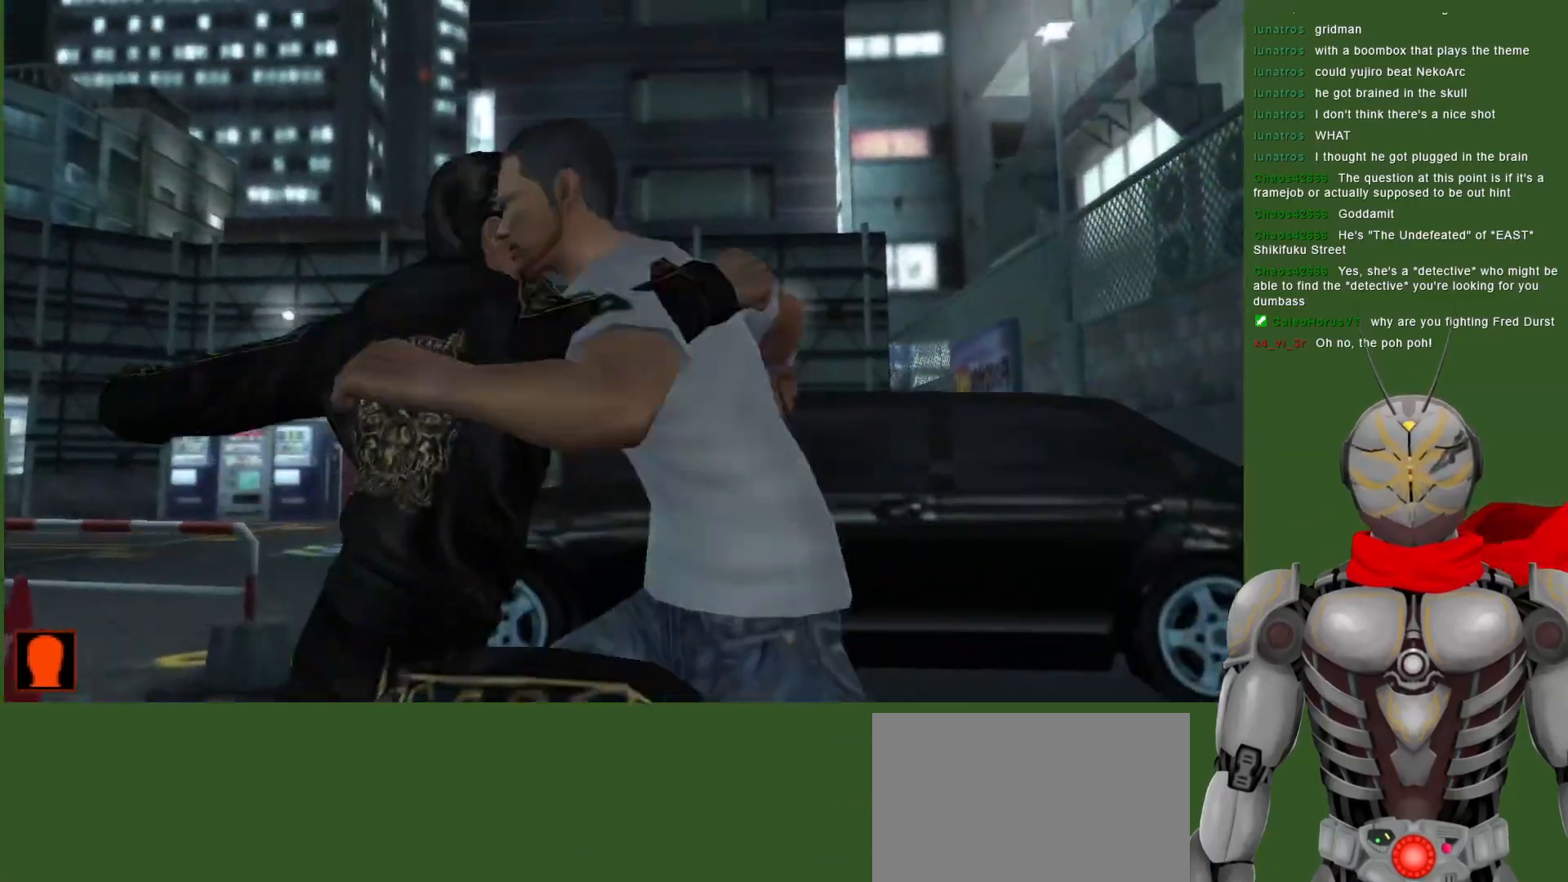
Gameplay with a controller (PlayStation layout); each line is a JSON object with the inputs held at the frame after it (dt_ms = milliseconds from this image to that frame). "events" lists button and stick changes between this image and that frame as [ms after this image, input, new state], when the widget could be followed in between. Not read: DPAD_RIGHT DPAD_UP.
{"dt_ms": 500, "buttons": ["DPAD_DOWN"], "left_stick": "center", "right_stick": "center", "events": [[33, "SQUARE", "up"], [100, "SQUARE", "down"], [217, "SQUARE", "up"], [267, "DPAD_DOWN", "up"], [400, "DPAD_DOWN", "down"]]}
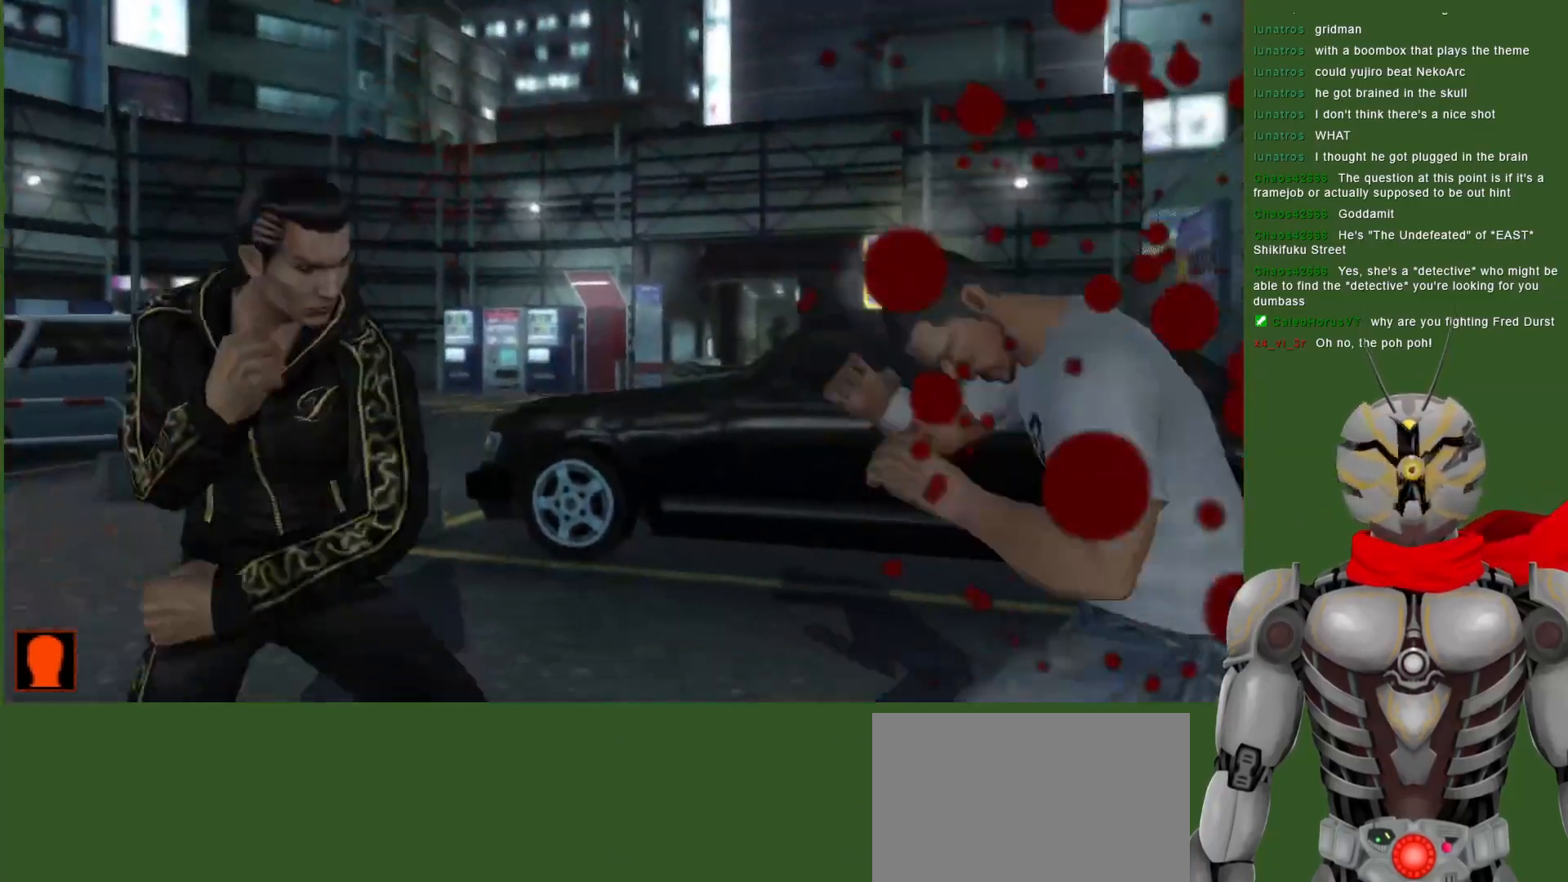
{"dt_ms": 500, "buttons": ["DPAD_DOWN"], "left_stick": "center", "right_stick": "center", "events": [[83, "CROSS", "down"], [183, "CROSS", "up"], [400, "SQUARE", "down"], [467, "SQUARE", "up"]]}
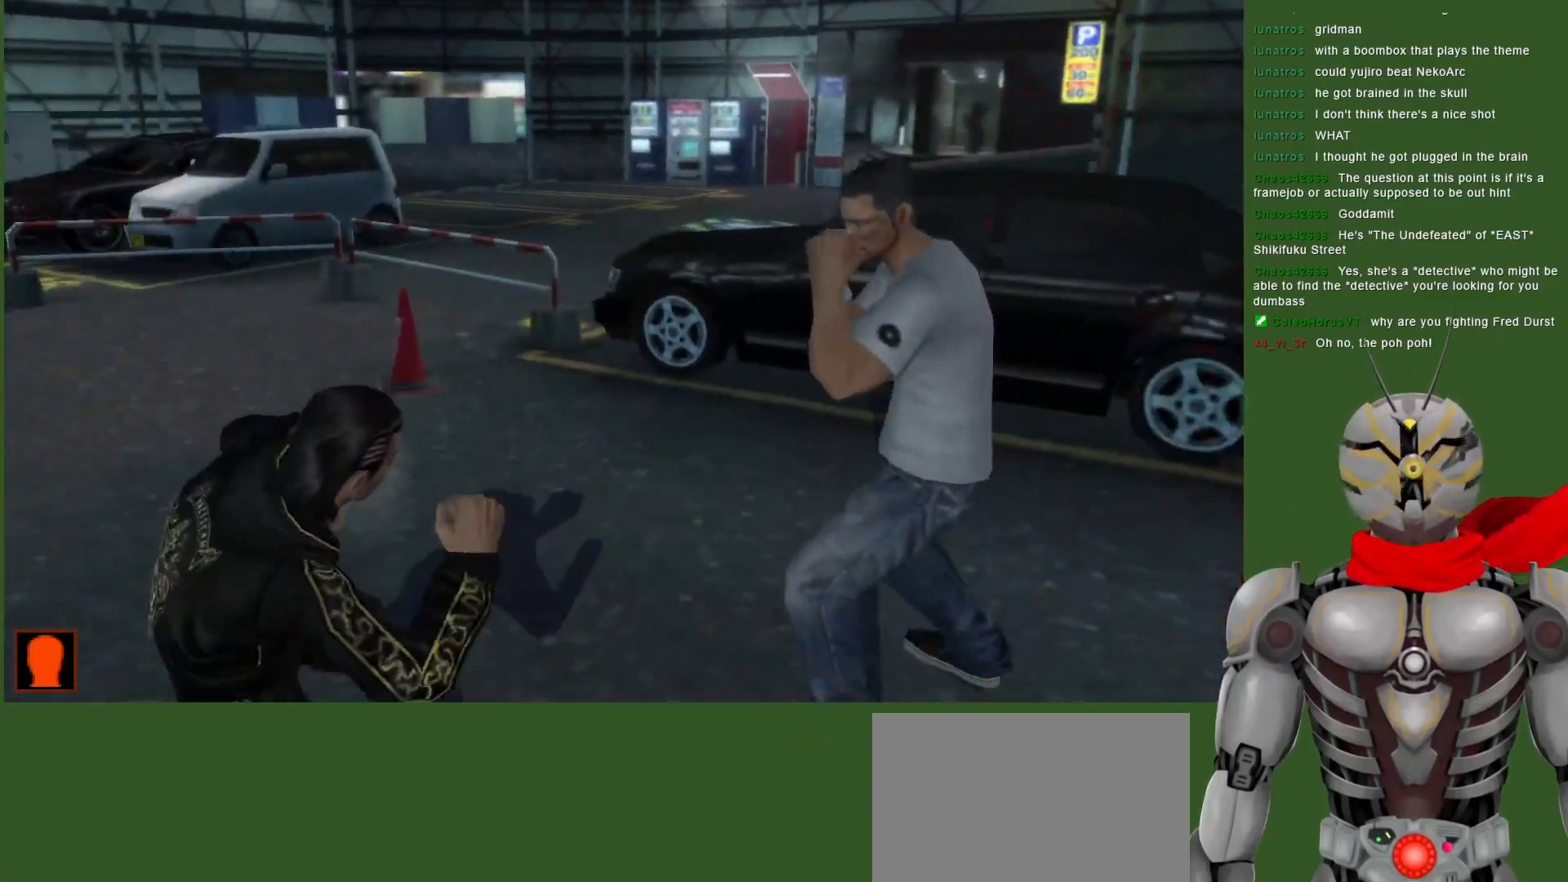
{"dt_ms": 500, "buttons": [], "left_stick": "center", "right_stick": "center", "events": [[67, "SQUARE", "down"], [150, "SQUARE", "up"], [233, "SQUARE", "down"], [250, "DPAD_DOWN", "up"], [317, "SQUARE", "up"], [417, "SQUARE", "down"], [483, "SQUARE", "up"]]}
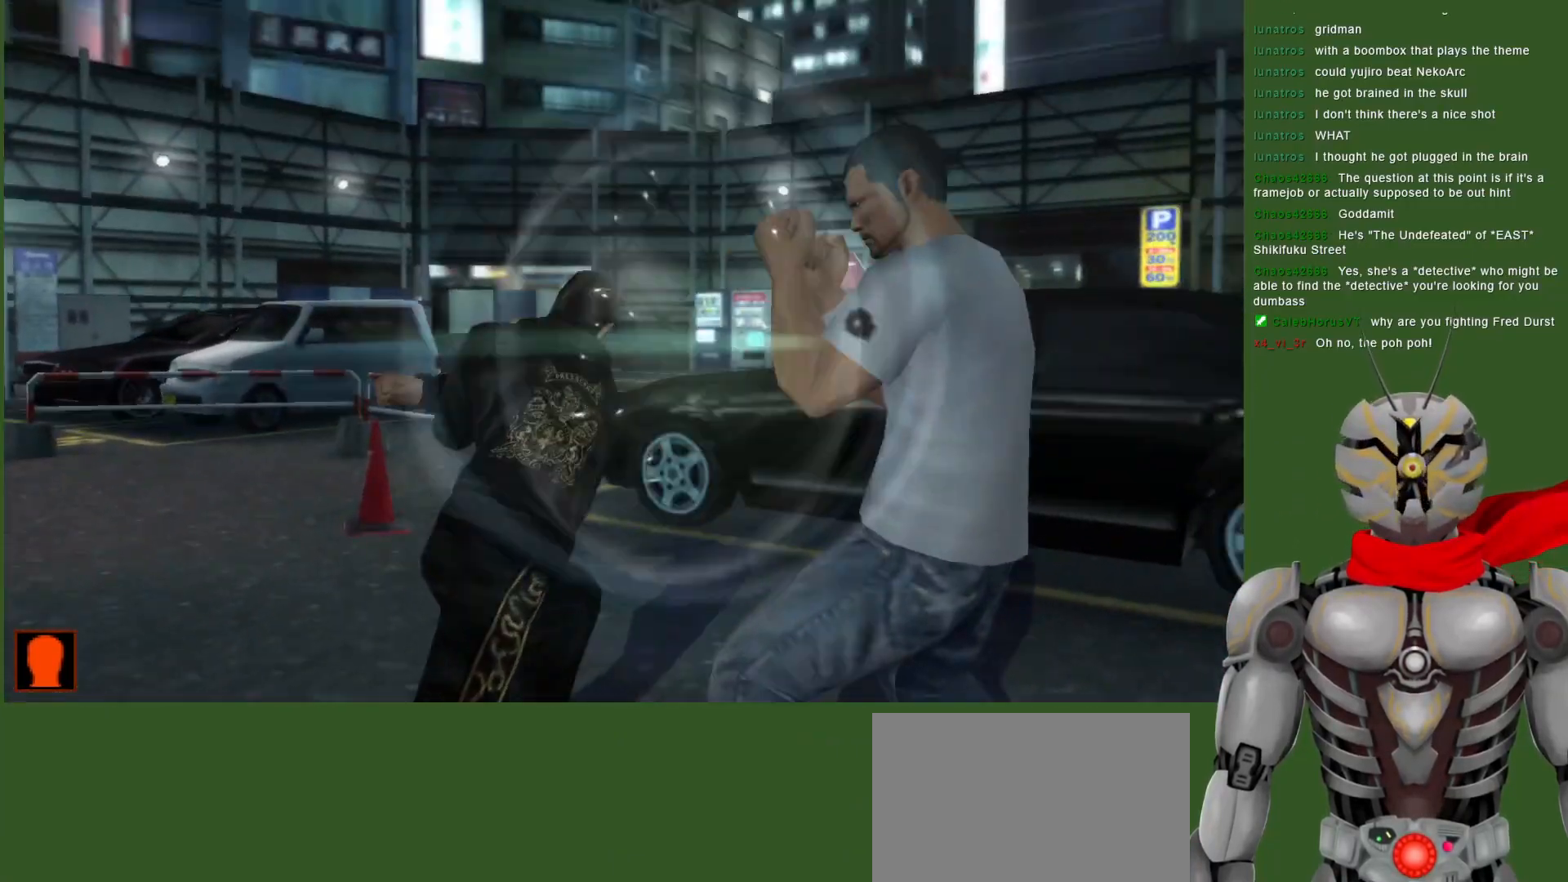
{"dt_ms": 500, "buttons": ["DPAD_LEFT"], "left_stick": "center", "right_stick": "center", "events": [[83, "DPAD_LEFT", "down"], [250, "DPAD_LEFT", "up"], [300, "DPAD_LEFT", "down"]]}
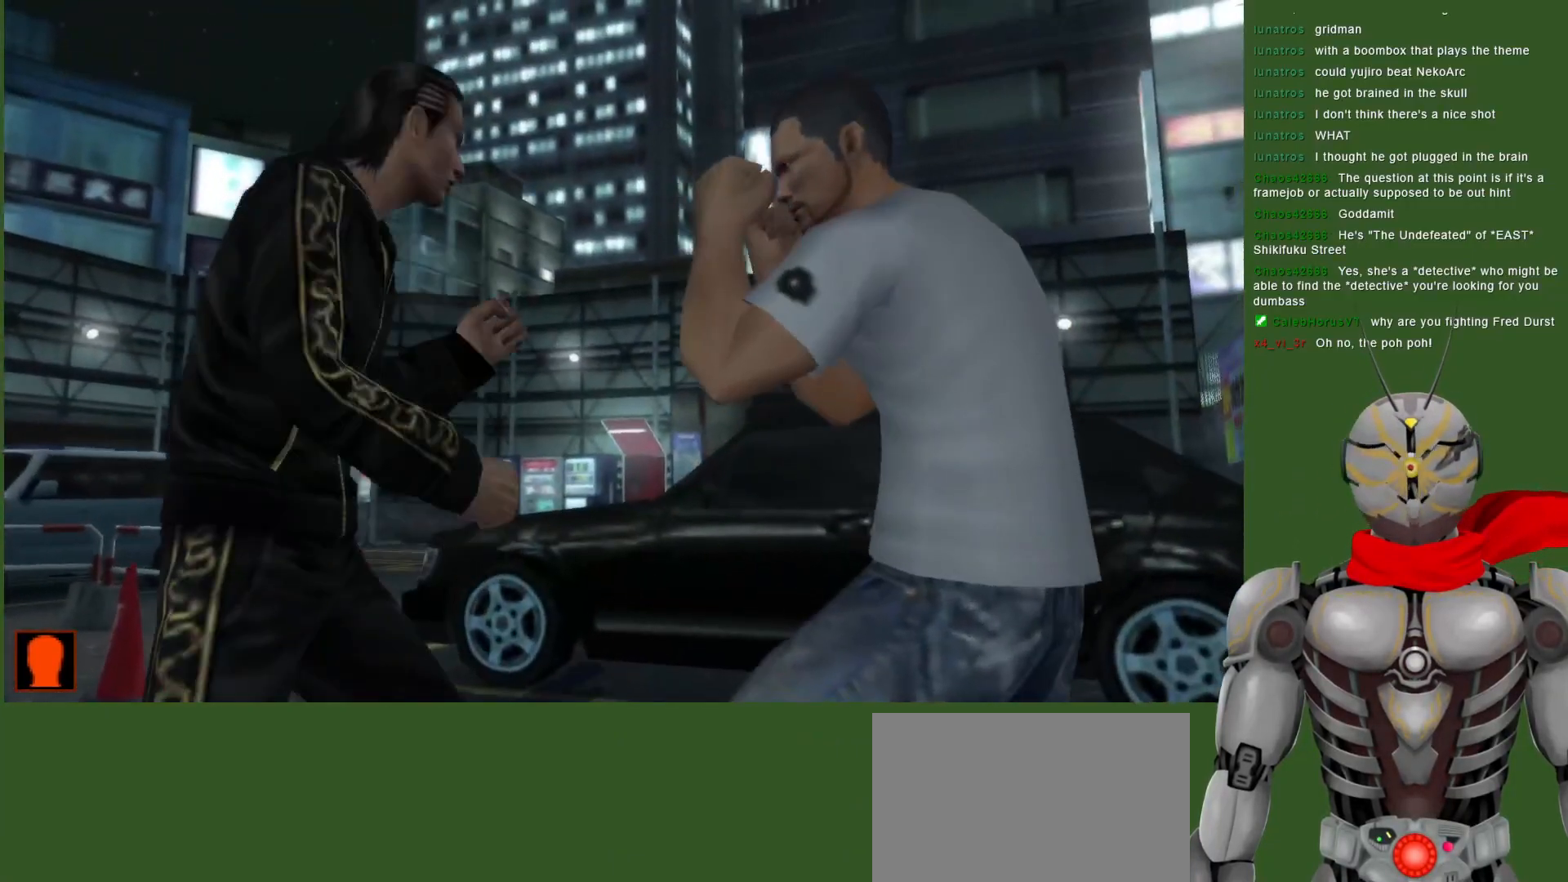
{"dt_ms": 500, "buttons": [], "left_stick": "center", "right_stick": "center", "events": [[400, "DPAD_LEFT", "up"]]}
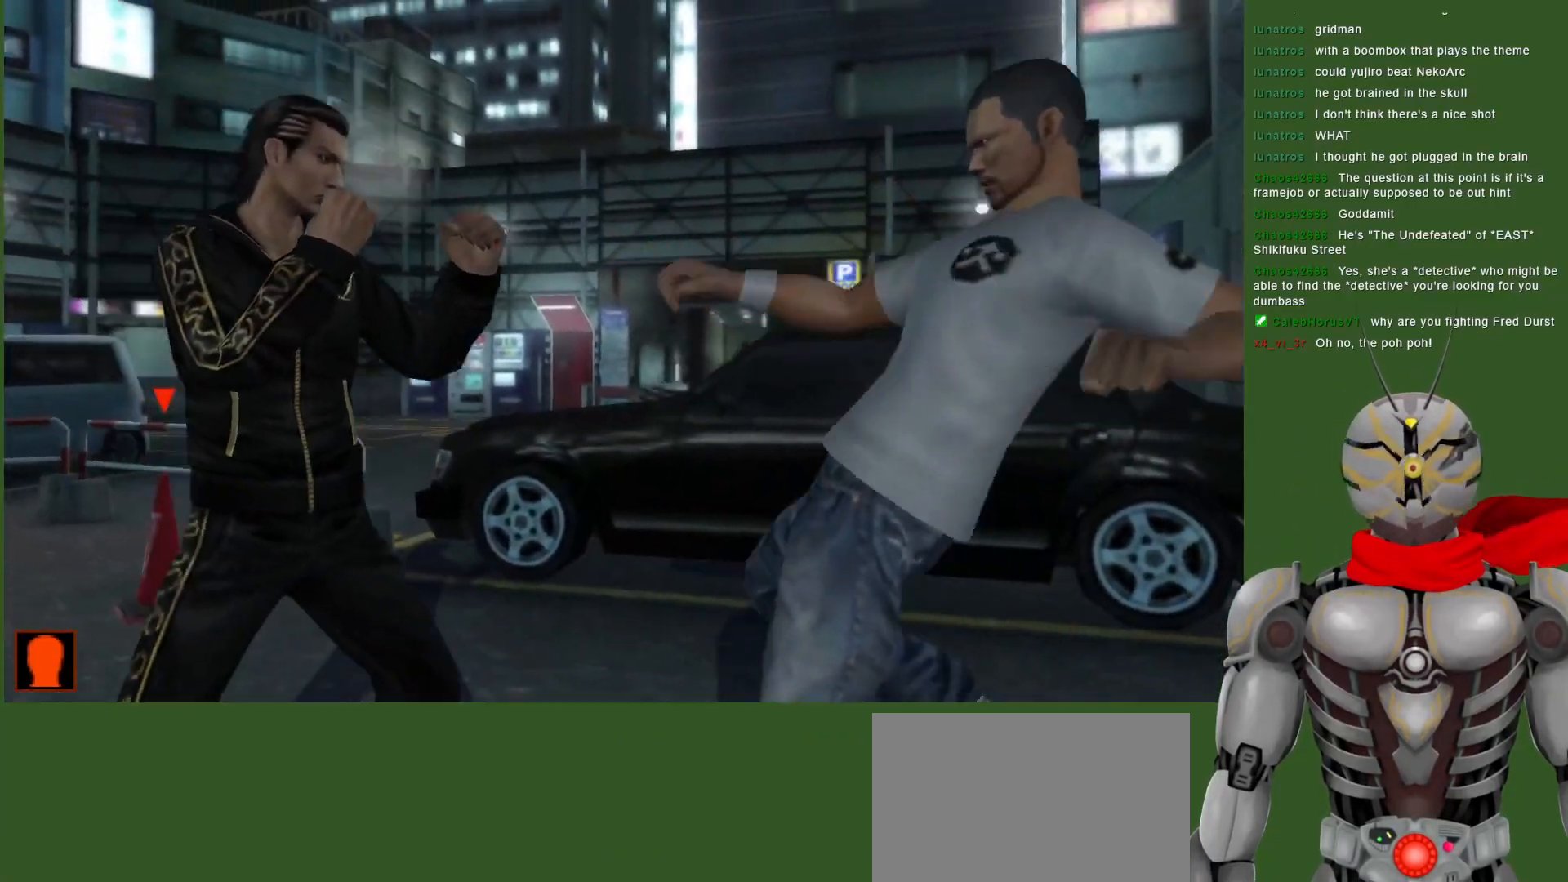
{"dt_ms": 500, "buttons": ["L1"], "left_stick": "center", "right_stick": "center", "events": [[100, "CROSS", "down"], [117, "DPAD_LEFT", "down"], [200, "CROSS", "up"], [267, "CROSS", "down"], [350, "CROSS", "up"], [400, "DPAD_LEFT", "up"], [500, "L1", "down"]]}
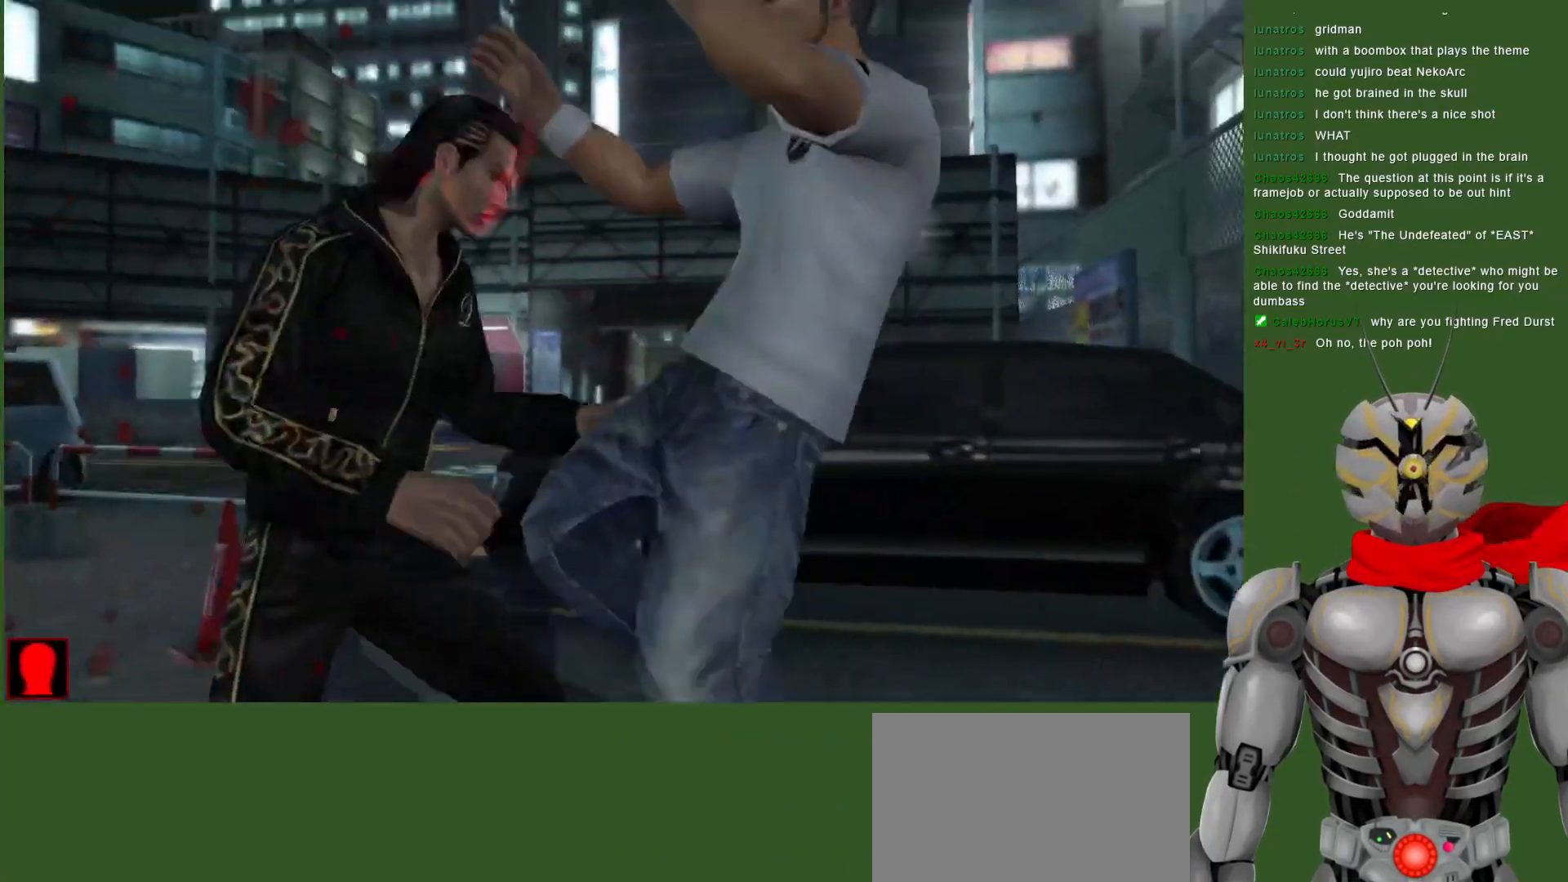
{"dt_ms": 500, "buttons": ["CROSS", "L1"], "left_stick": "center", "right_stick": "center", "events": [[133, "CROSS", "down"], [233, "CROSS", "up"], [300, "CROSS", "down"], [400, "CROSS", "up"], [500, "CROSS", "down"]]}
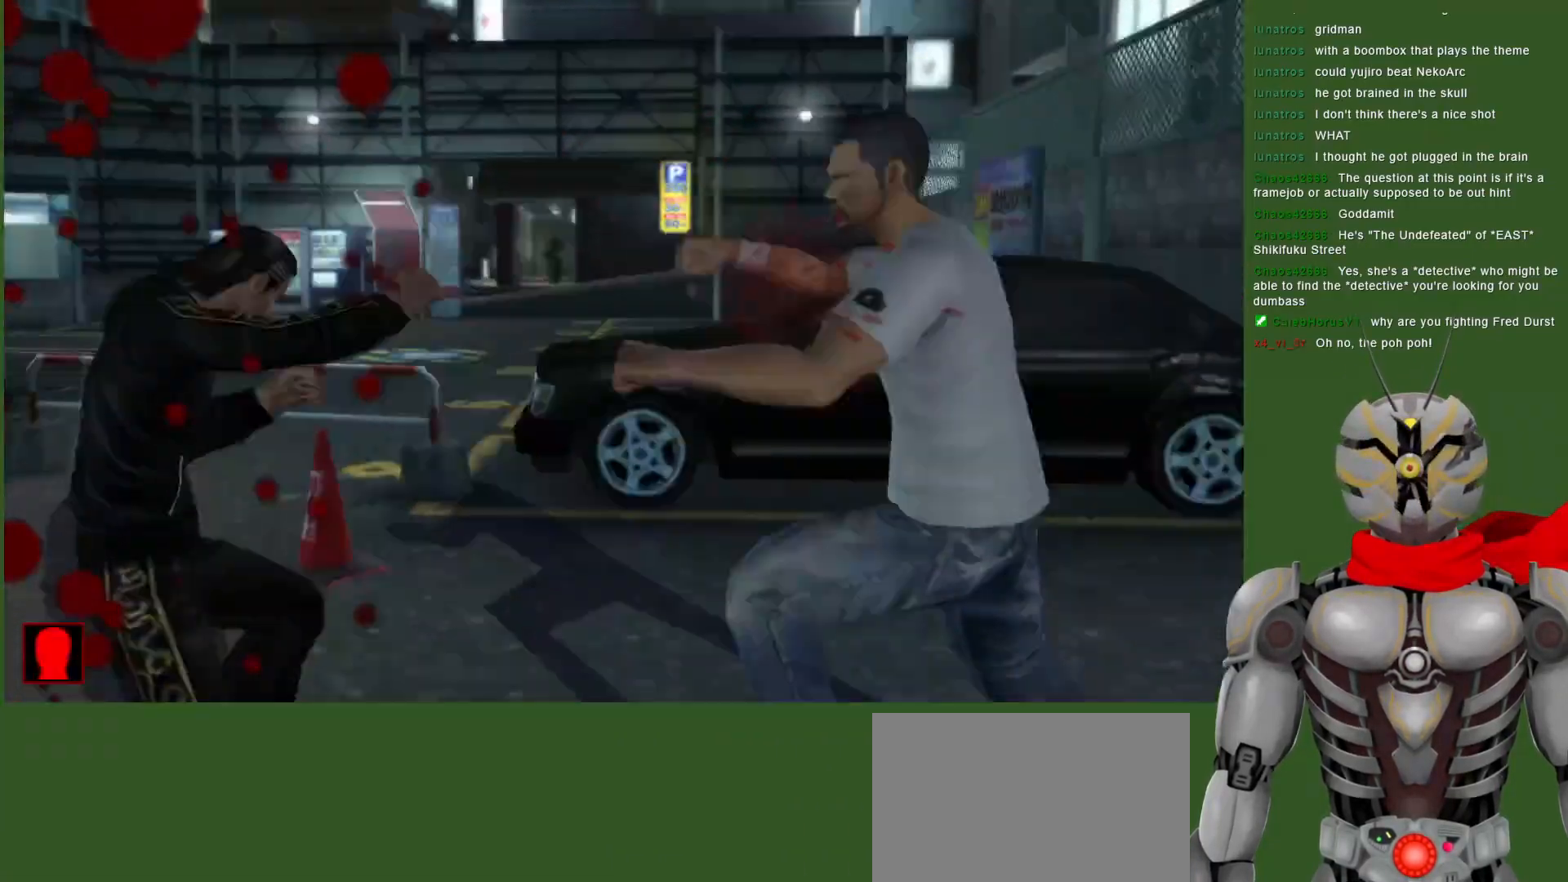
{"dt_ms": 500, "buttons": ["L1", "DPAD_LEFT"], "left_stick": "center", "right_stick": "center", "events": [[100, "CROSS", "up"], [500, "DPAD_LEFT", "down"]]}
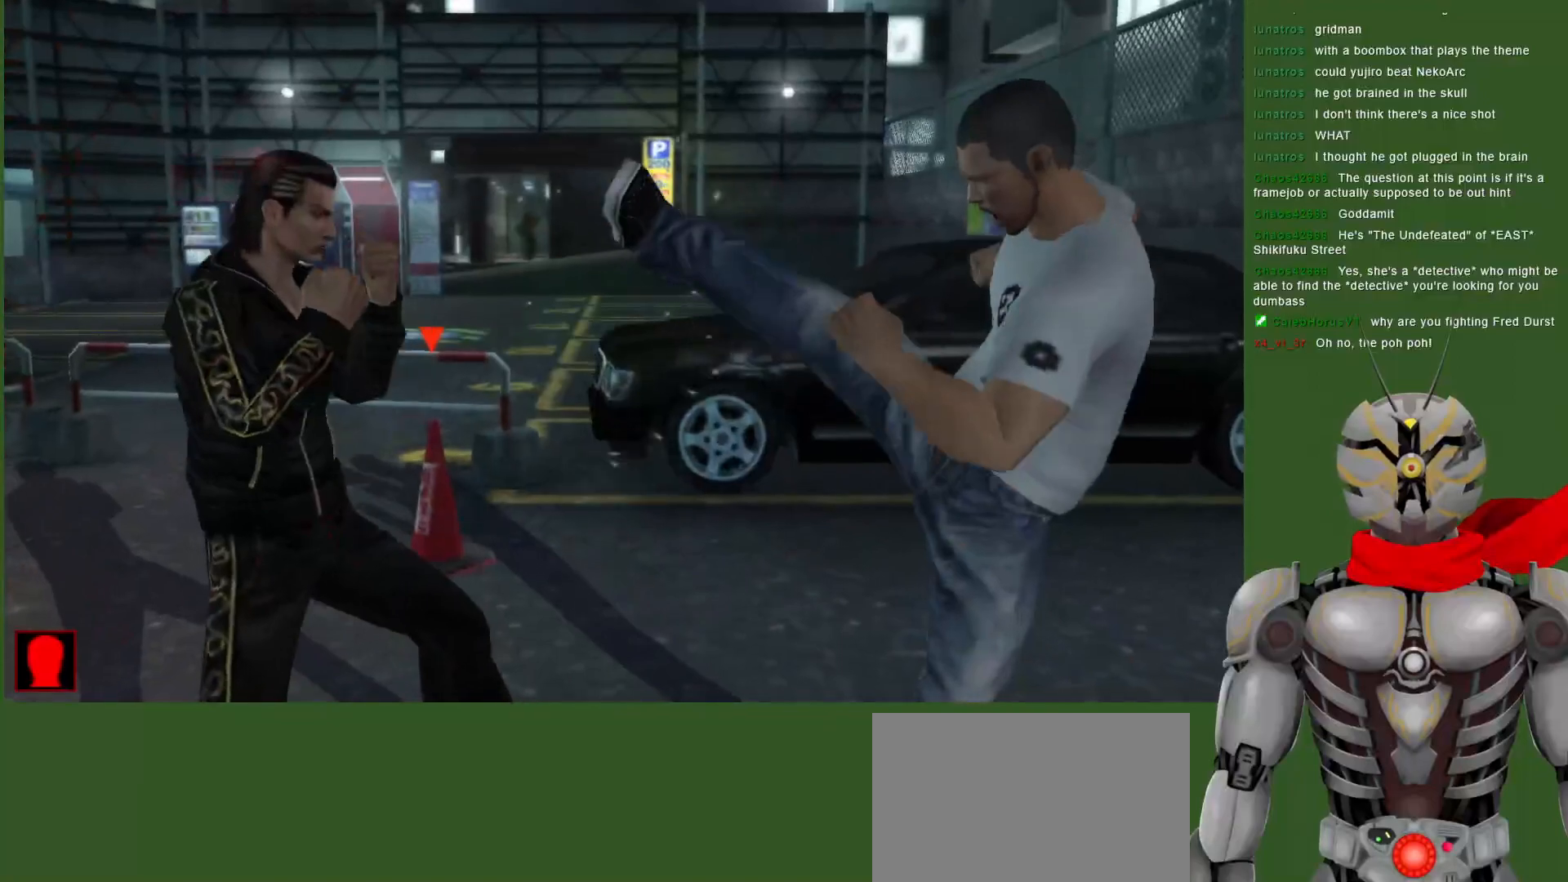
{"dt_ms": 500, "buttons": ["CROSS", "DPAD_LEFT"], "left_stick": "center", "right_stick": "center", "events": [[117, "DPAD_LEFT", "up"], [183, "DPAD_LEFT", "down"], [217, "L1", "up"], [283, "DPAD_LEFT", "up"], [450, "DPAD_LEFT", "down"], [467, "CROSS", "down"]]}
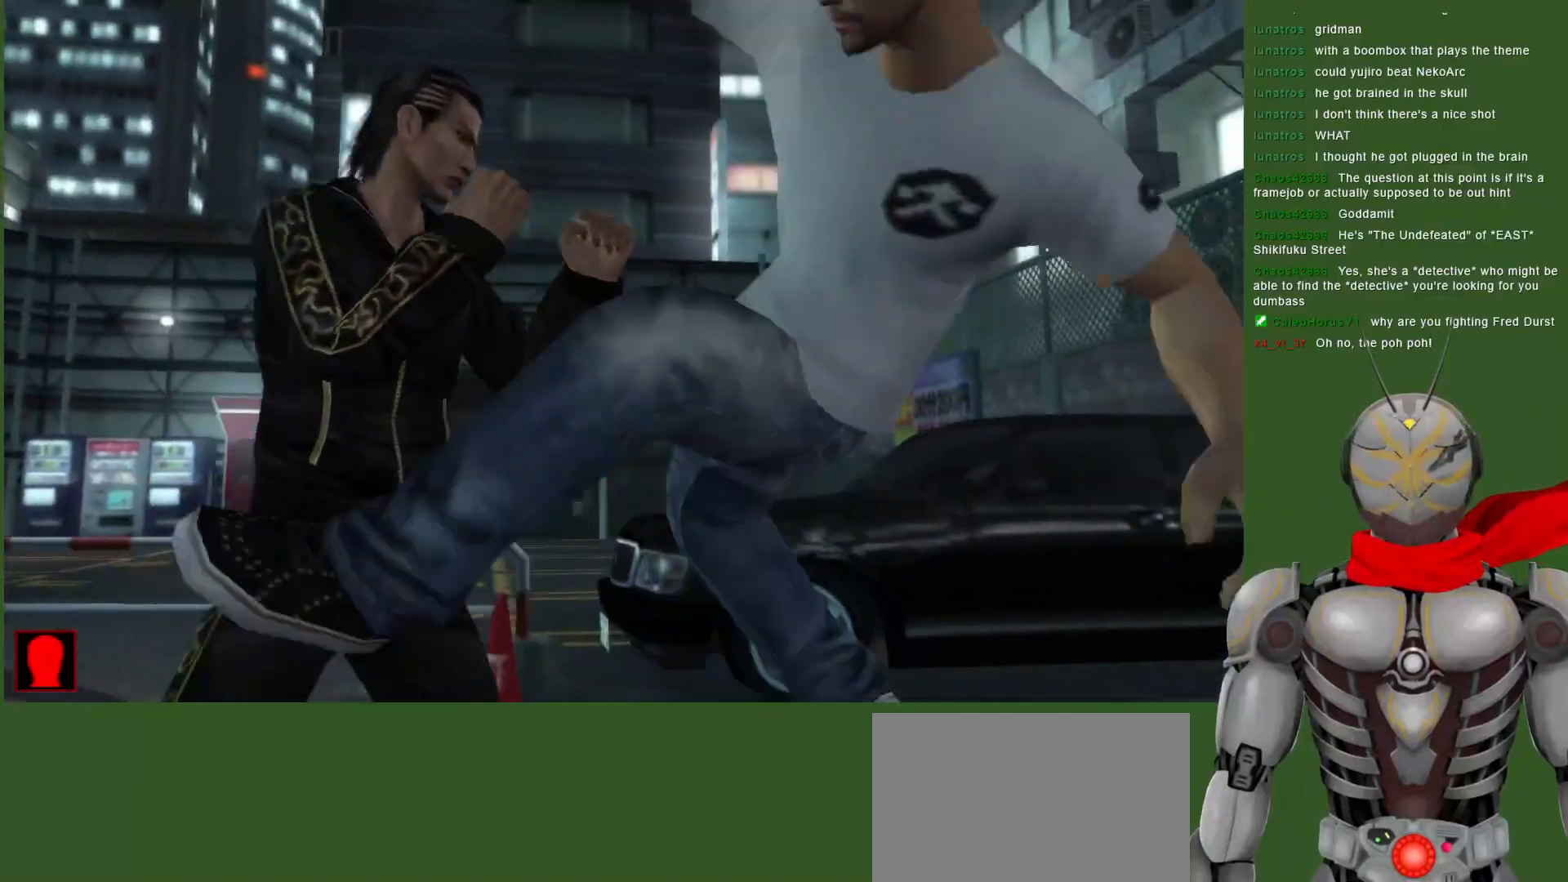
{"dt_ms": 500, "buttons": ["SQUARE"], "left_stick": "center", "right_stick": "center", "events": [[67, "CROSS", "up"], [117, "CROSS", "down"], [217, "CROSS", "up"], [283, "CROSS", "down"], [350, "CROSS", "up"], [383, "SQUARE", "down"], [400, "DPAD_LEFT", "up"]]}
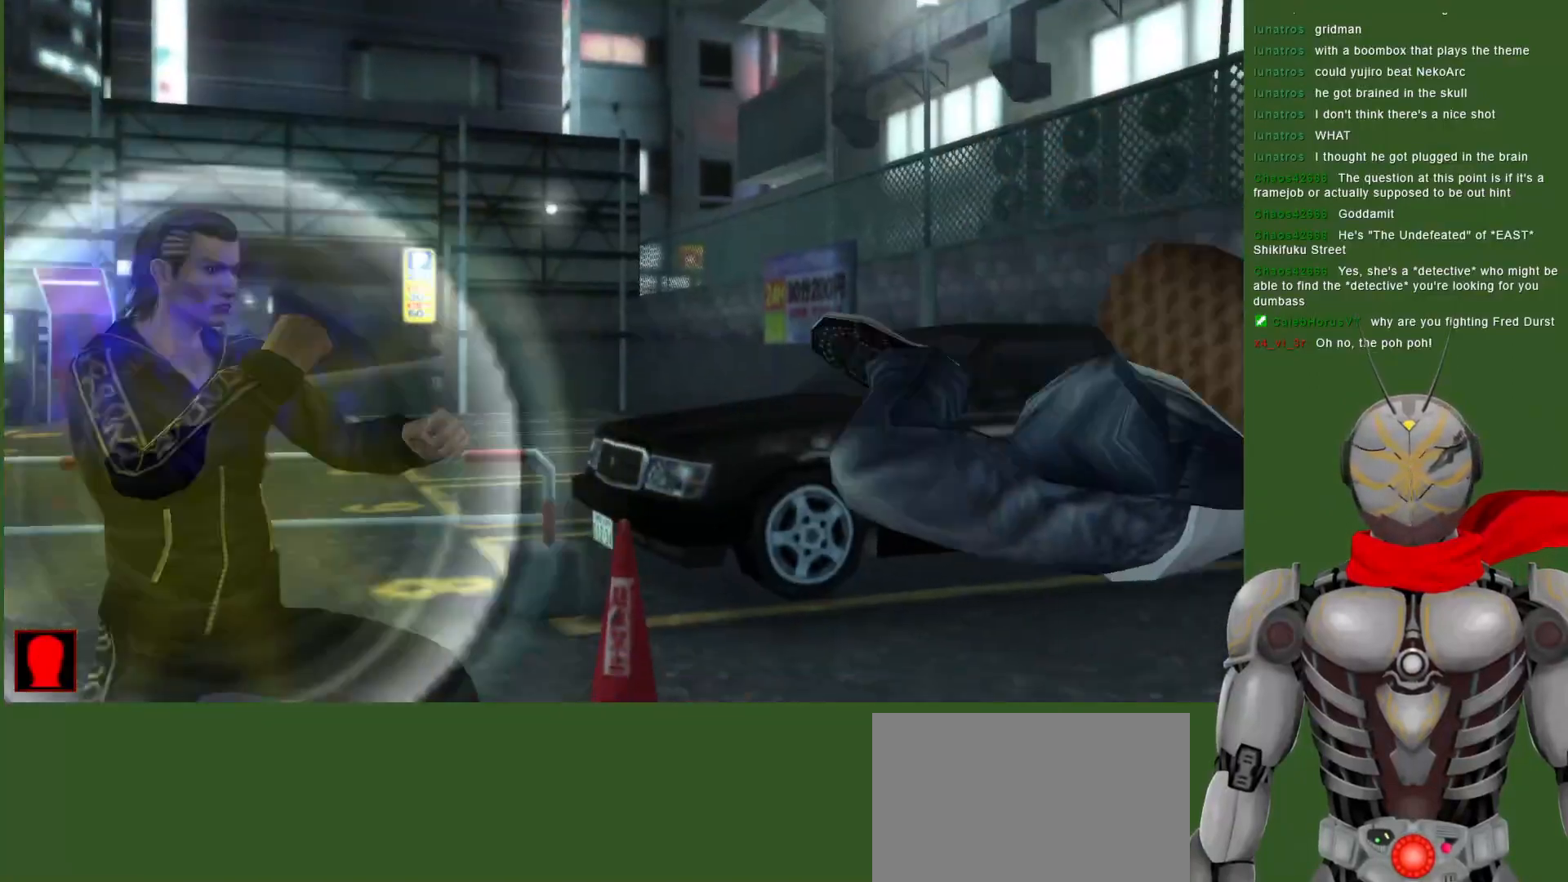
{"dt_ms": 500, "buttons": [], "left_stick": "center", "right_stick": "center", "events": [[17, "SQUARE", "up"], [67, "SQUARE", "down"], [167, "SQUARE", "up"], [233, "SQUARE", "down"], [333, "SQUARE", "up"], [400, "SQUARE", "down"], [500, "SQUARE", "up"]]}
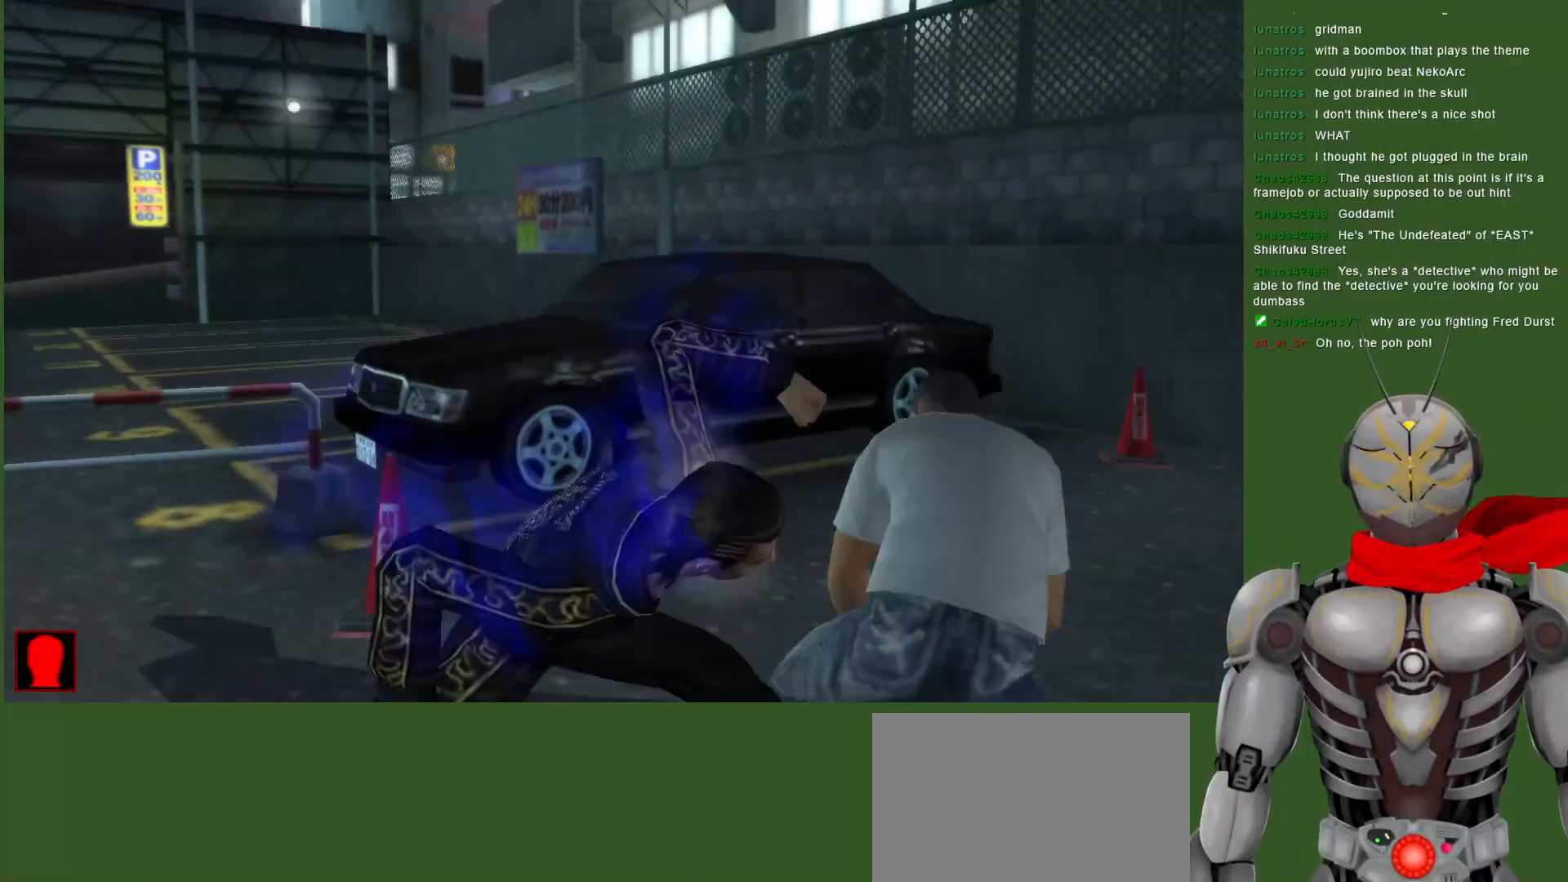
{"dt_ms": 500, "buttons": [], "left_stick": "center", "right_stick": "center", "events": [[50, "SQUARE", "down"], [133, "SQUARE", "up"], [217, "SQUARE", "down"], [317, "SQUARE", "up"], [433, "SQUARE", "down"], [483, "SQUARE", "up"]]}
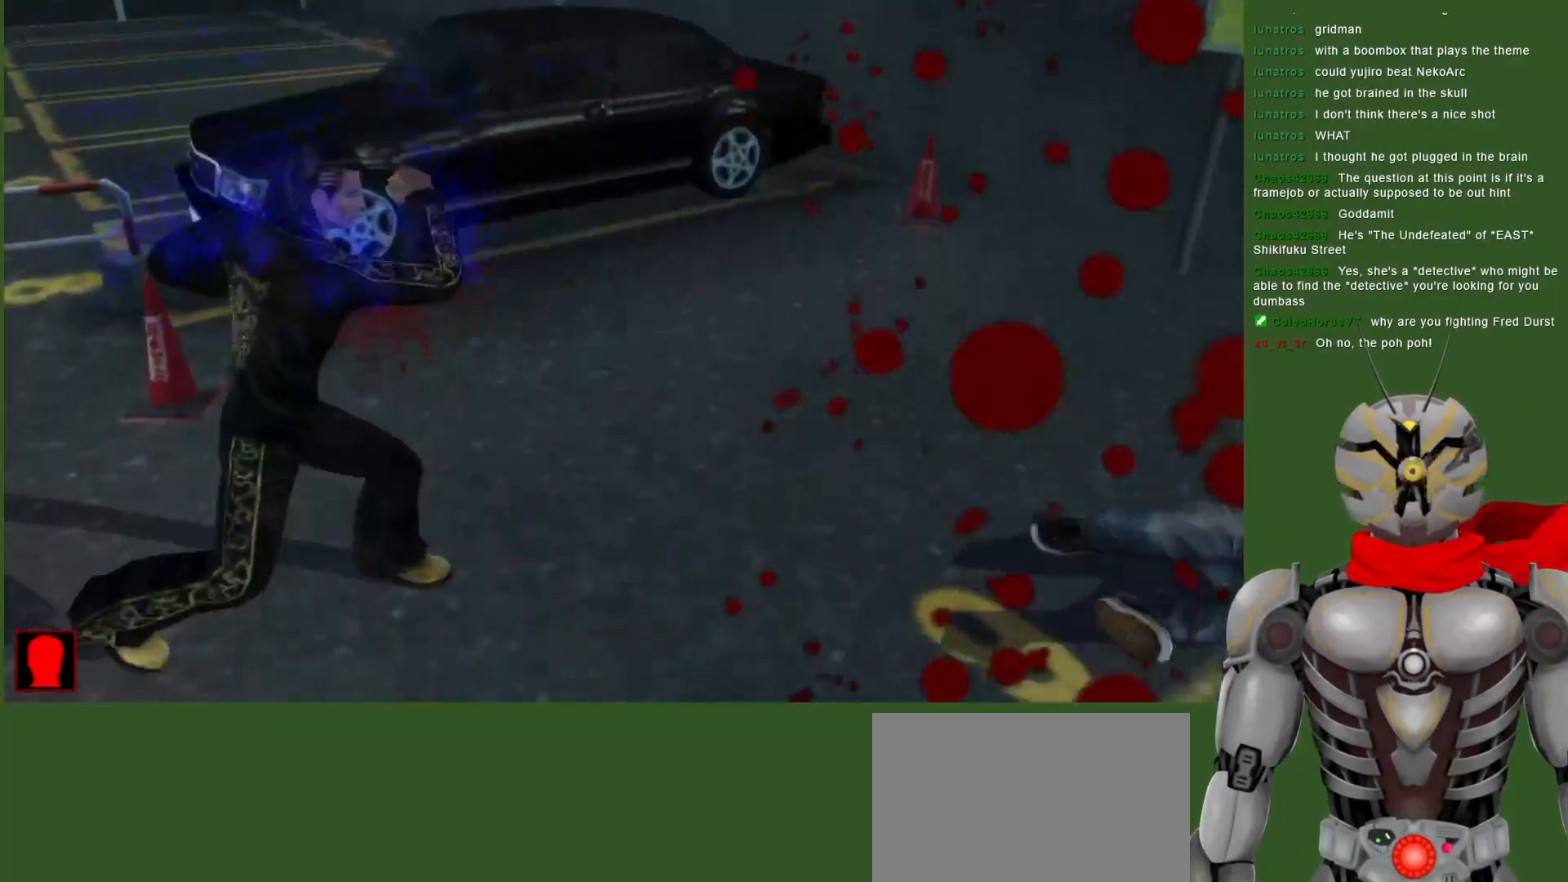
{"dt_ms": 500, "buttons": ["CROSS"], "left_stick": "center", "right_stick": "center", "events": [[117, "CROSS", "down"]]}
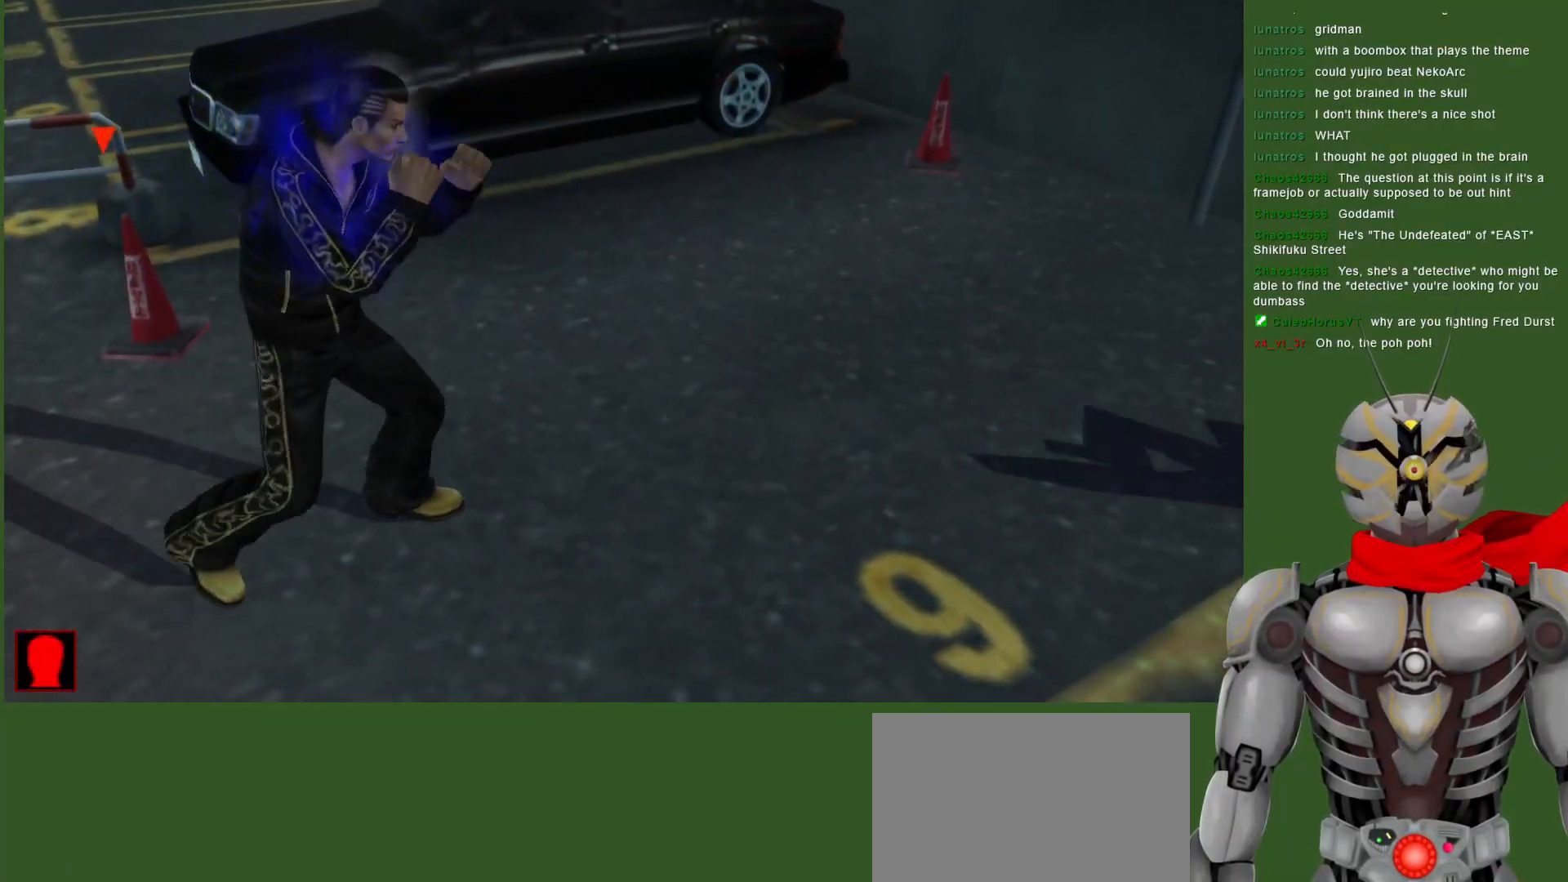
{"dt_ms": 500, "buttons": ["SQUARE"], "left_stick": "center", "right_stick": "center", "events": [[200, "SQUARE", "down"], [333, "CROSS", "up"]]}
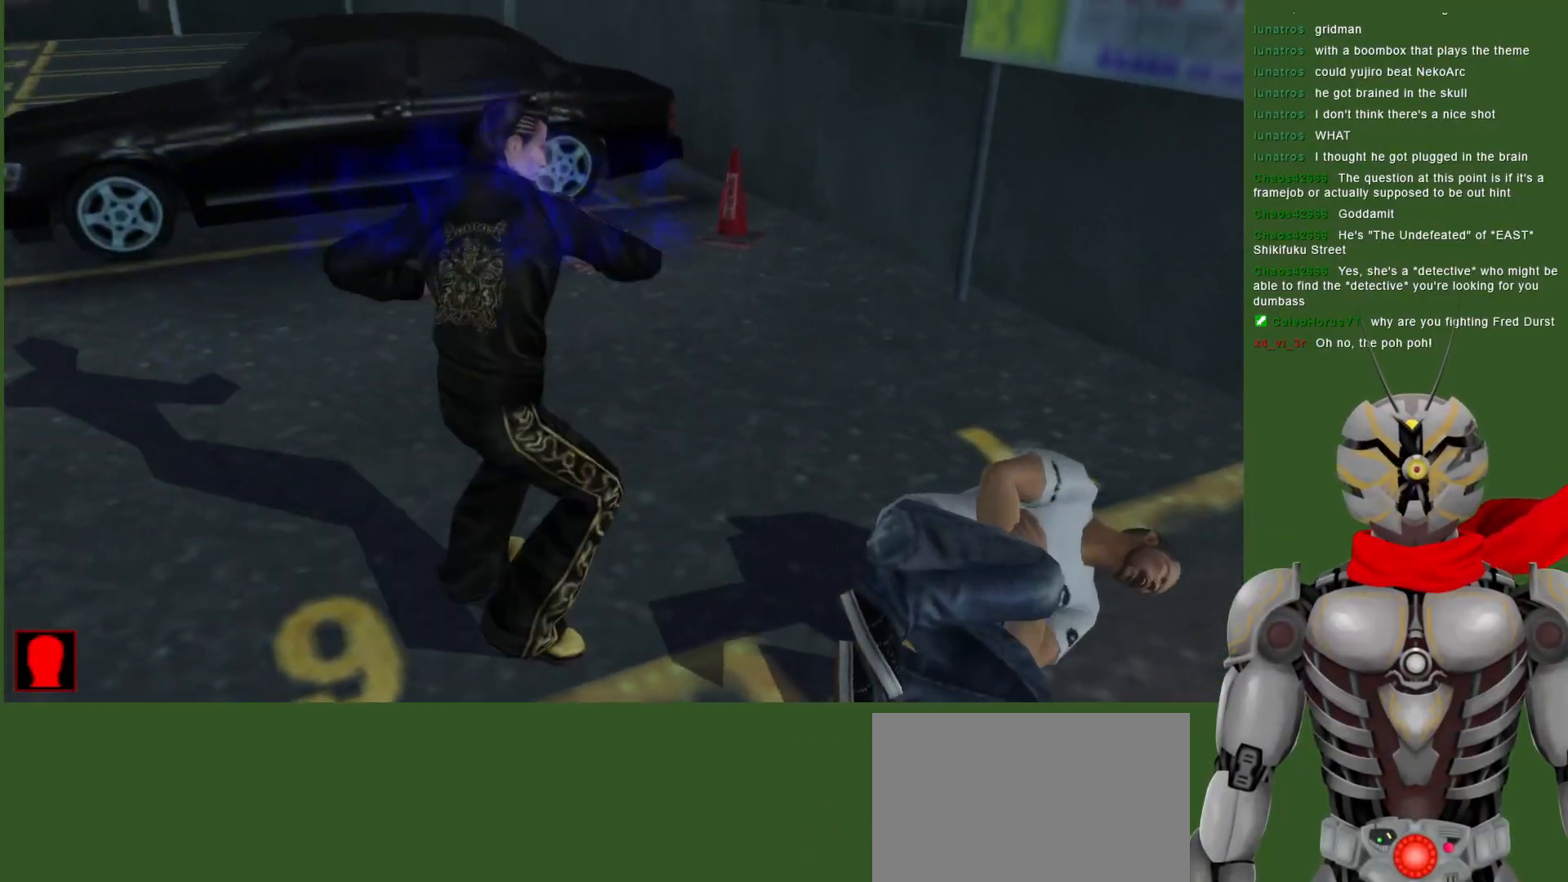
{"dt_ms": 500, "buttons": [], "left_stick": "center", "right_stick": "center", "events": [[17, "SQUARE", "up"], [83, "SQUARE", "down"], [217, "SQUARE", "up"], [267, "SQUARE", "down"], [400, "SQUARE", "up"]]}
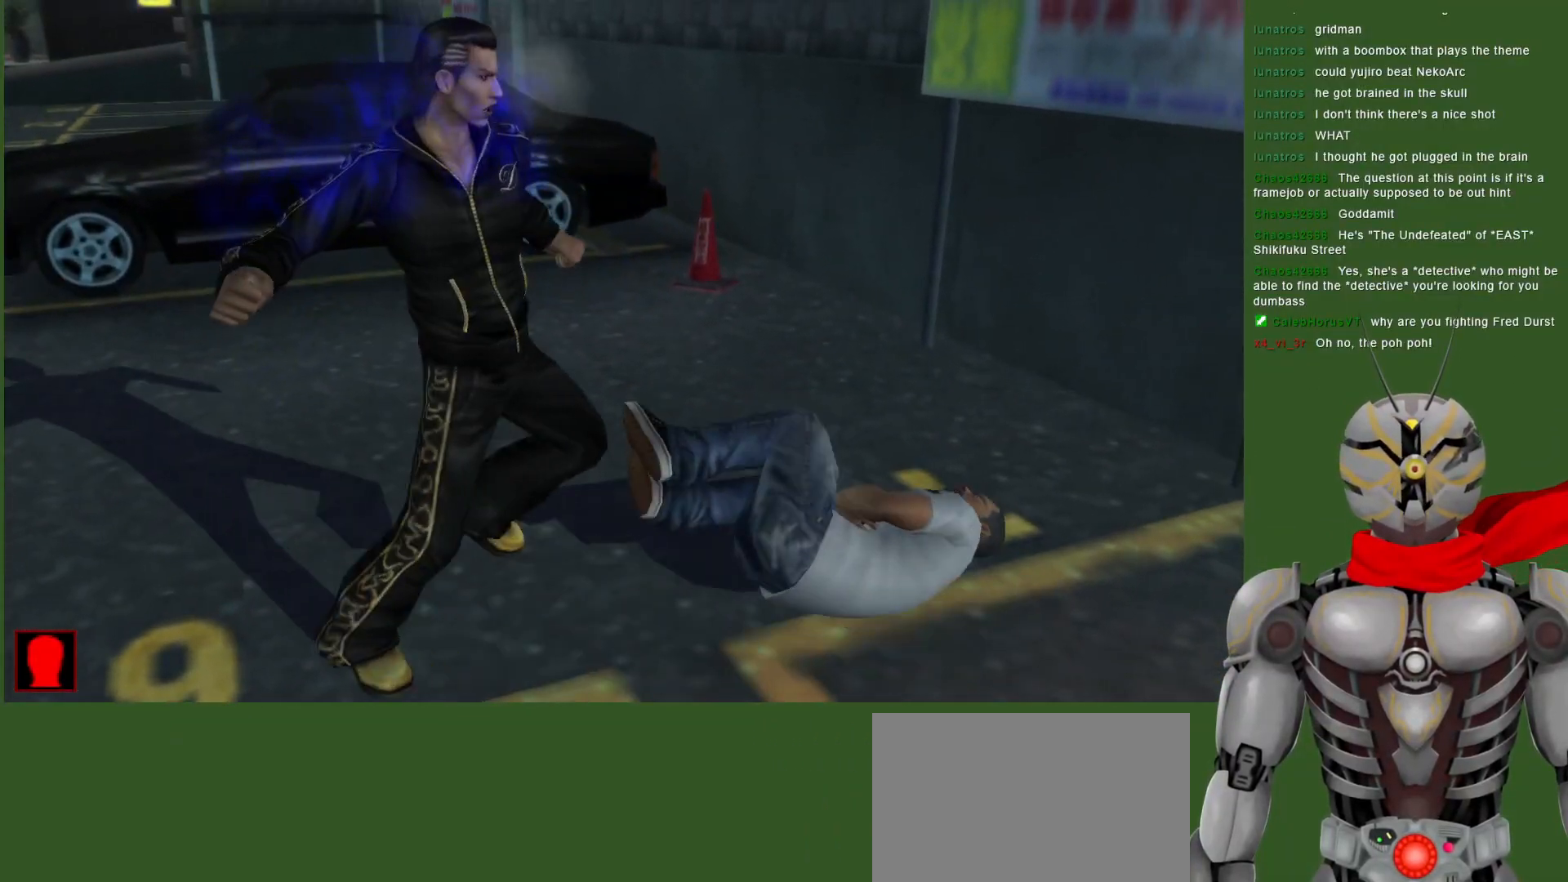
{"dt_ms": 500, "buttons": [], "left_stick": "center", "right_stick": "center", "events": [[167, "SQUARE", "down"], [450, "SQUARE", "up"]]}
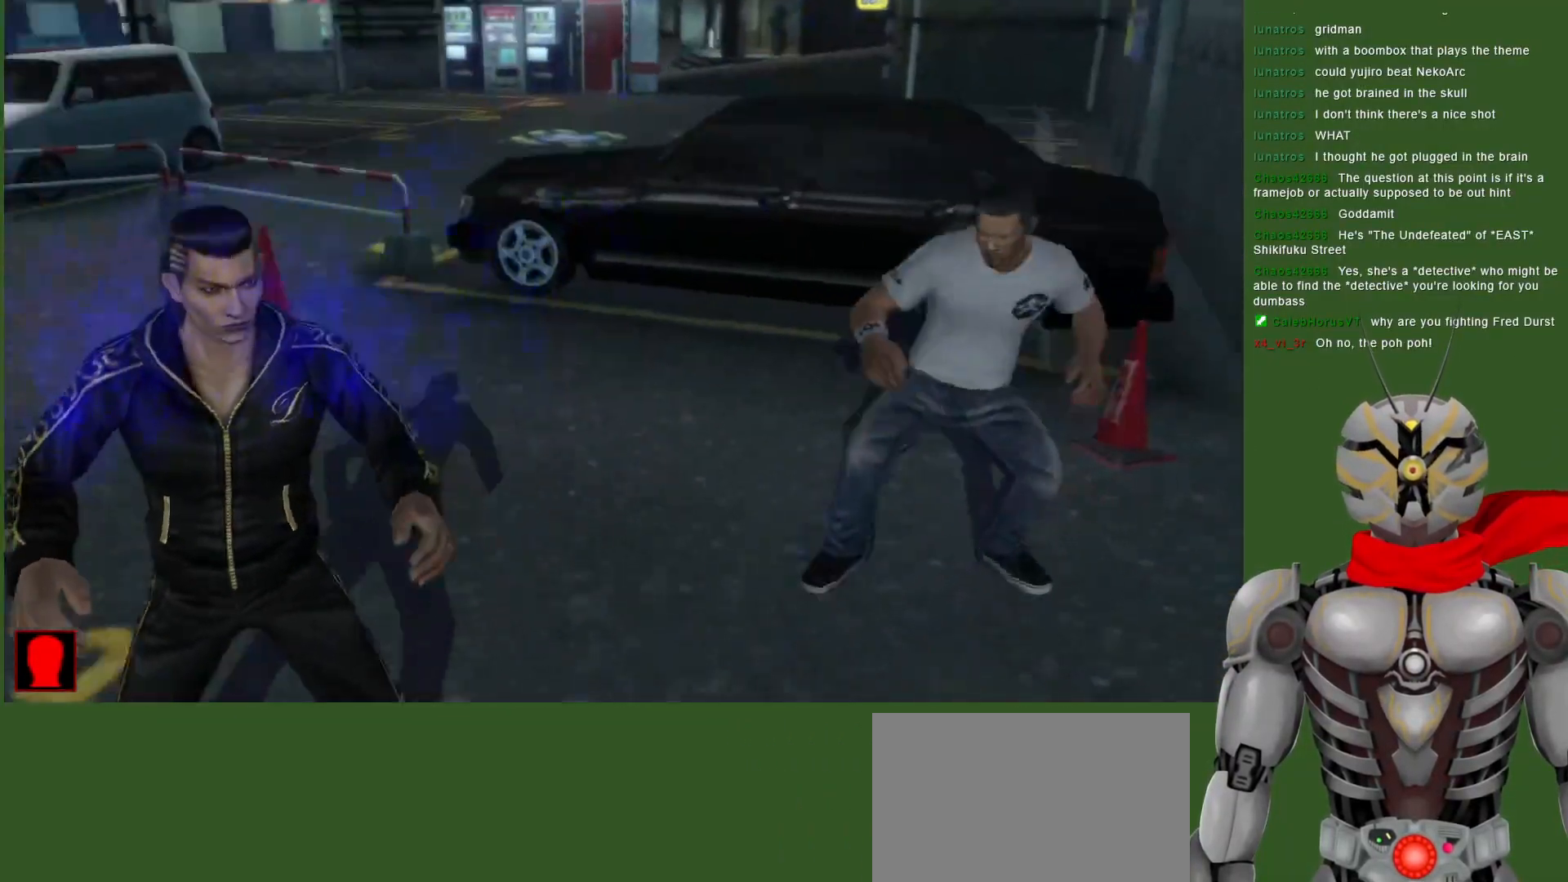
{"dt_ms": 500, "buttons": [], "left_stick": "center", "right_stick": "center", "events": [[33, "SQUARE", "down"], [167, "SQUARE", "up"], [267, "DPAD_LEFT", "down"], [500, "DPAD_LEFT", "up"]]}
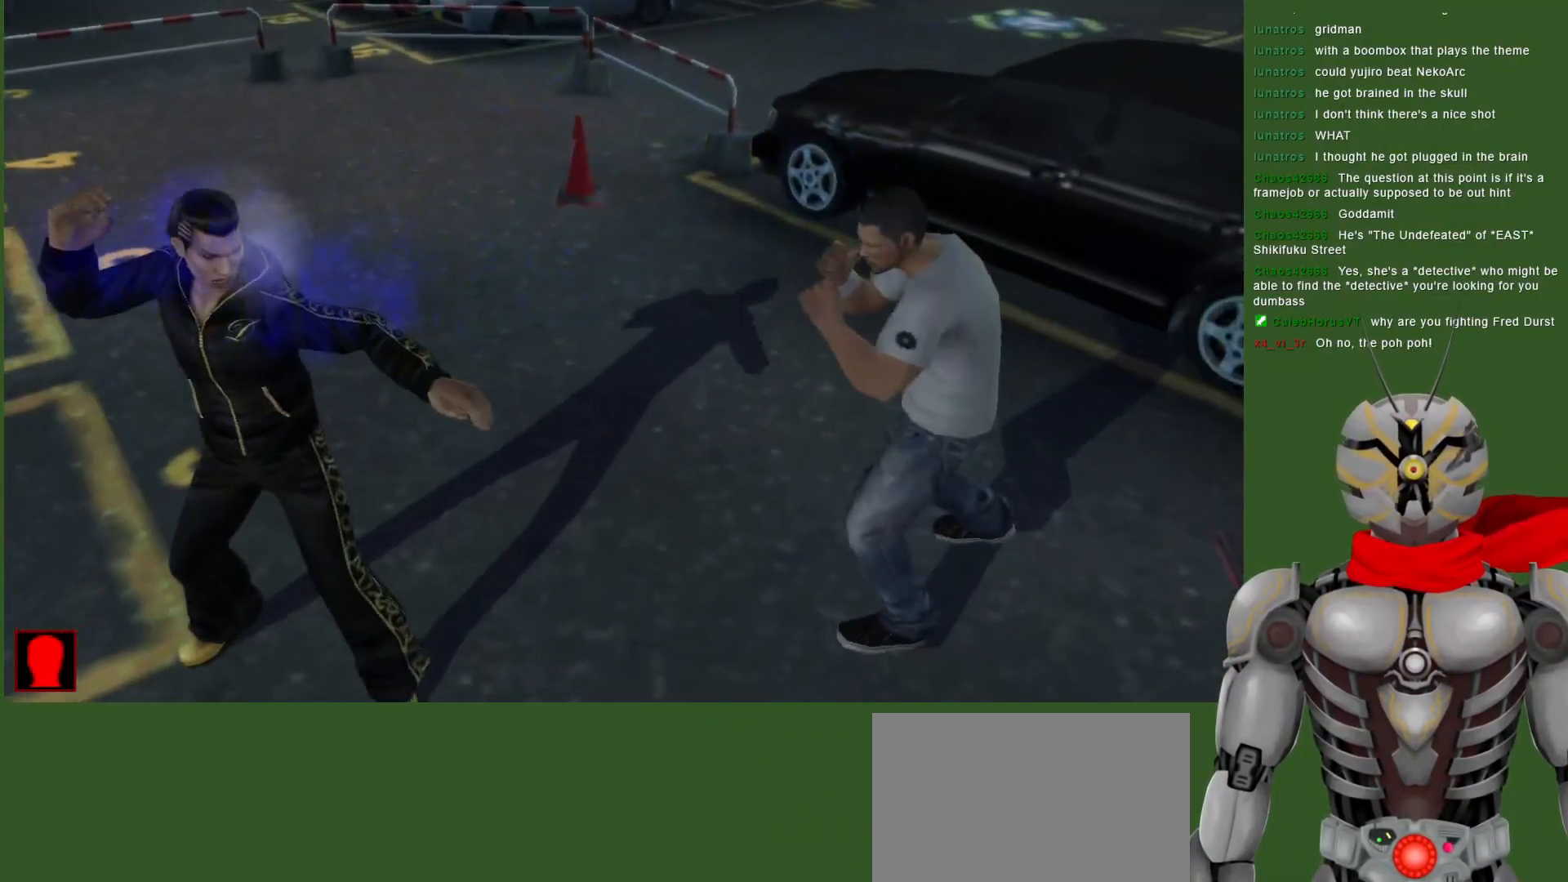
{"dt_ms": 1000, "buttons": ["SQUARE"], "left_stick": "center", "right_stick": "center", "events": [[167, "DPAD_LEFT", "down"], [667, "CROSS", "down"], [750, "CROSS", "up"], [800, "CROSS", "down"], [917, "CROSS", "up"], [950, "DPAD_LEFT", "up"], [1000, "SQUARE", "down"]]}
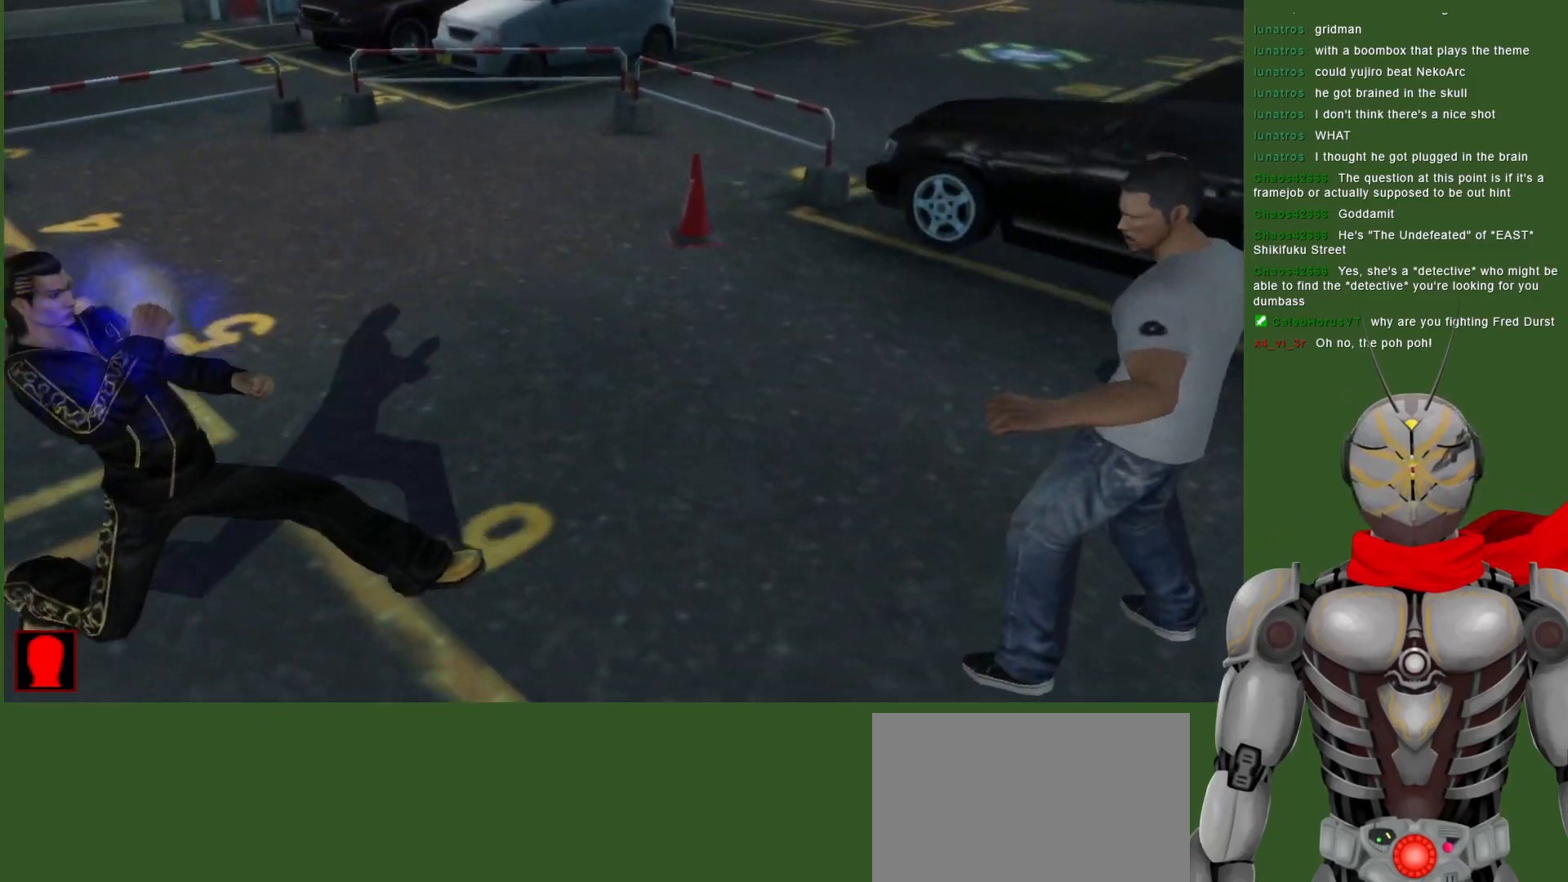
{"dt_ms": 500, "buttons": [], "left_stick": "center", "right_stick": "center", "events": [[133, "SQUARE", "up"]]}
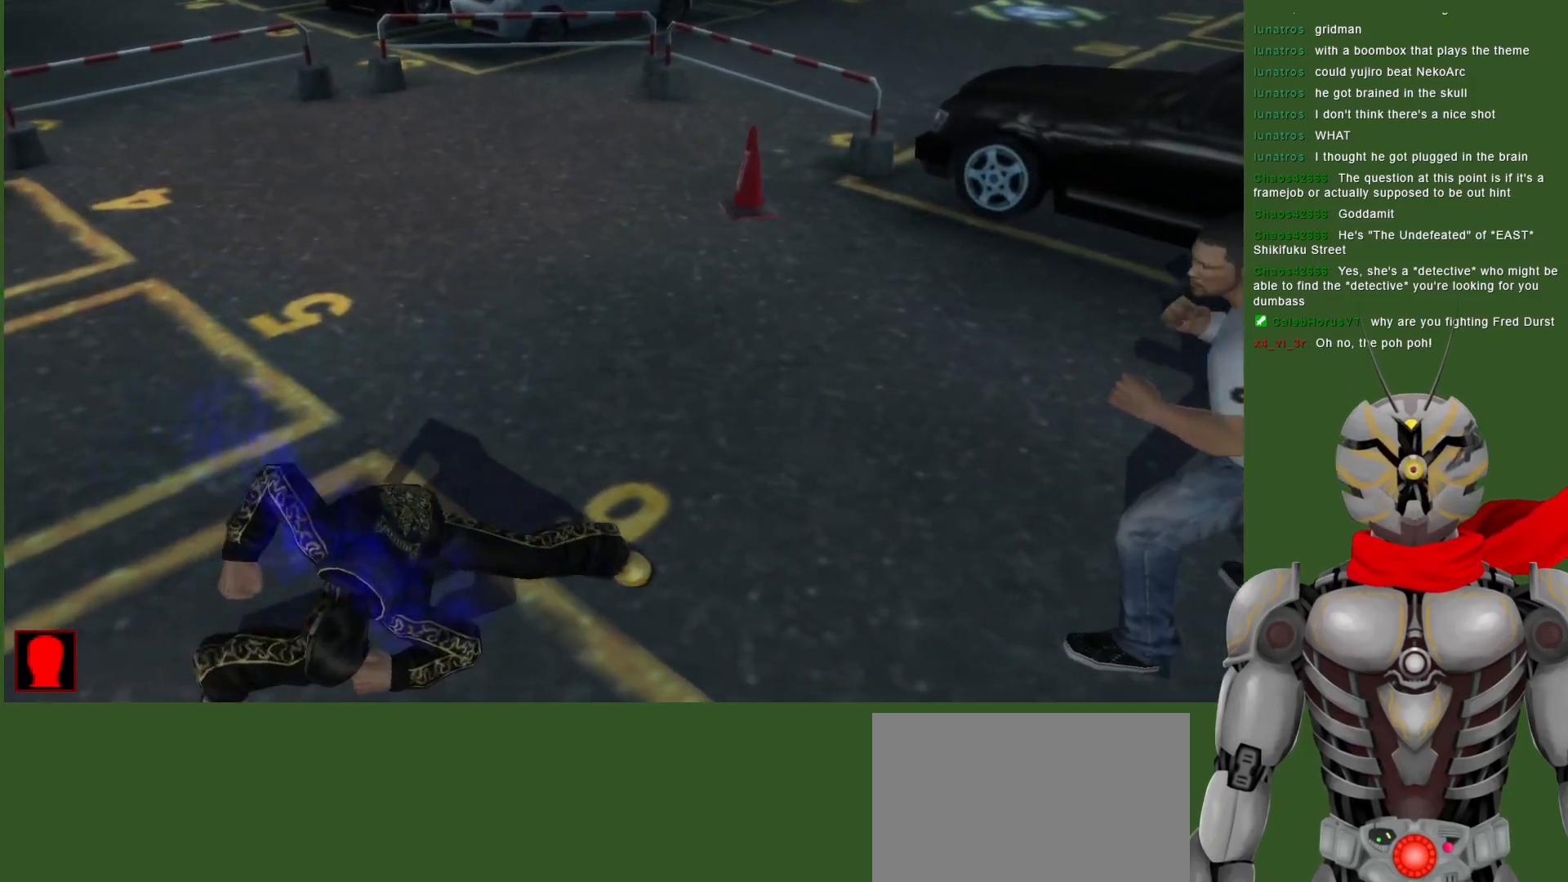
{"dt_ms": 500, "buttons": ["DPAD_LEFT"], "left_stick": "center", "right_stick": "center", "events": [[183, "DPAD_LEFT", "down"], [333, "DPAD_LEFT", "up"], [467, "DPAD_LEFT", "down"]]}
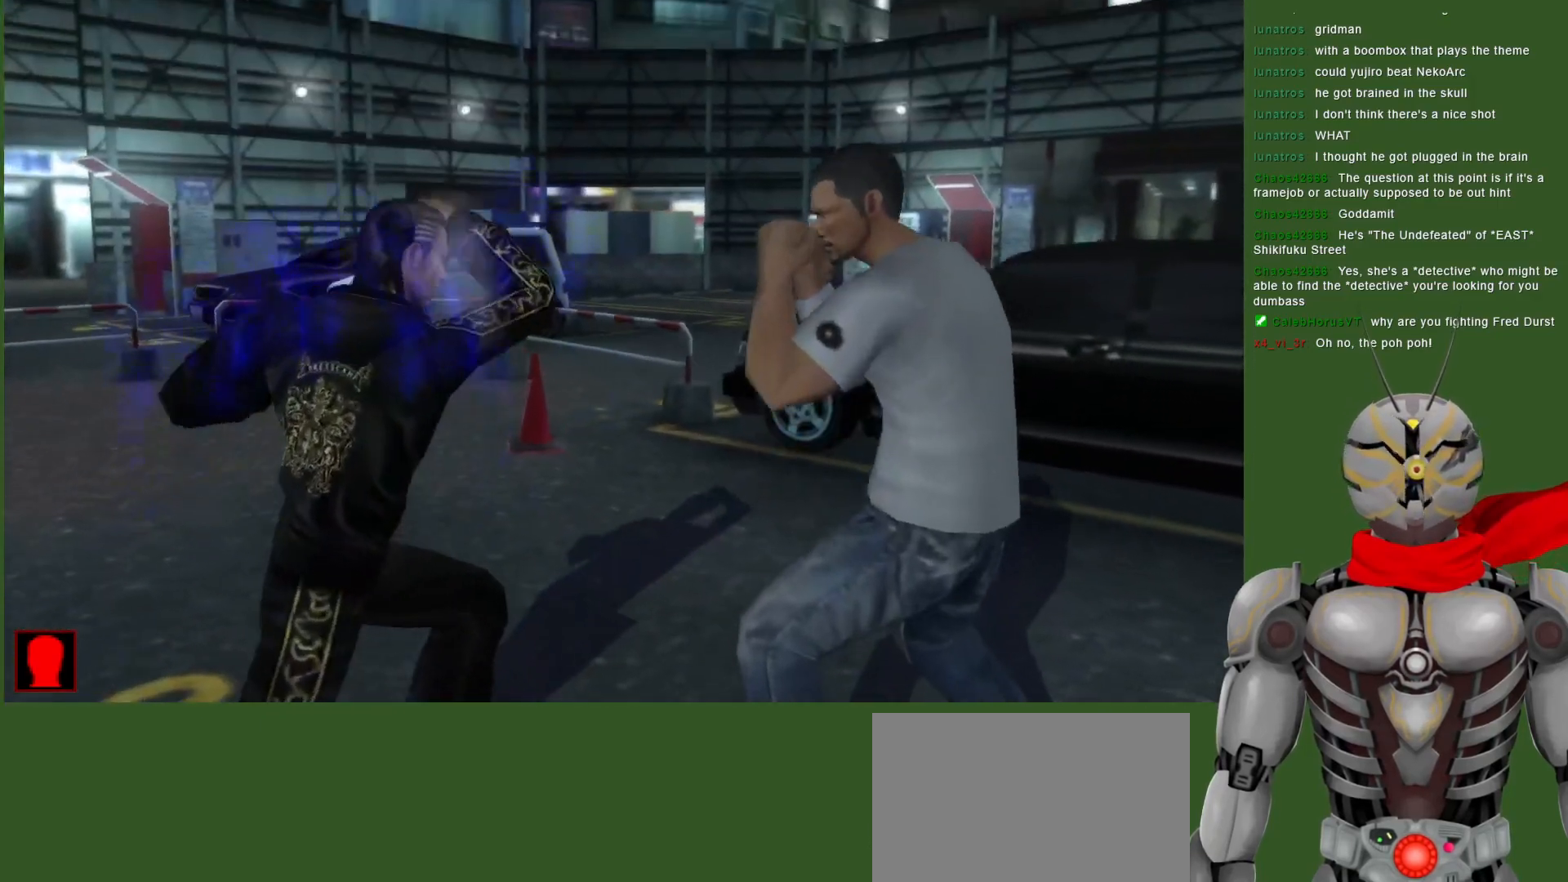
{"dt_ms": 500, "buttons": [], "left_stick": "center", "right_stick": "center", "events": [[333, "DPAD_LEFT", "up"]]}
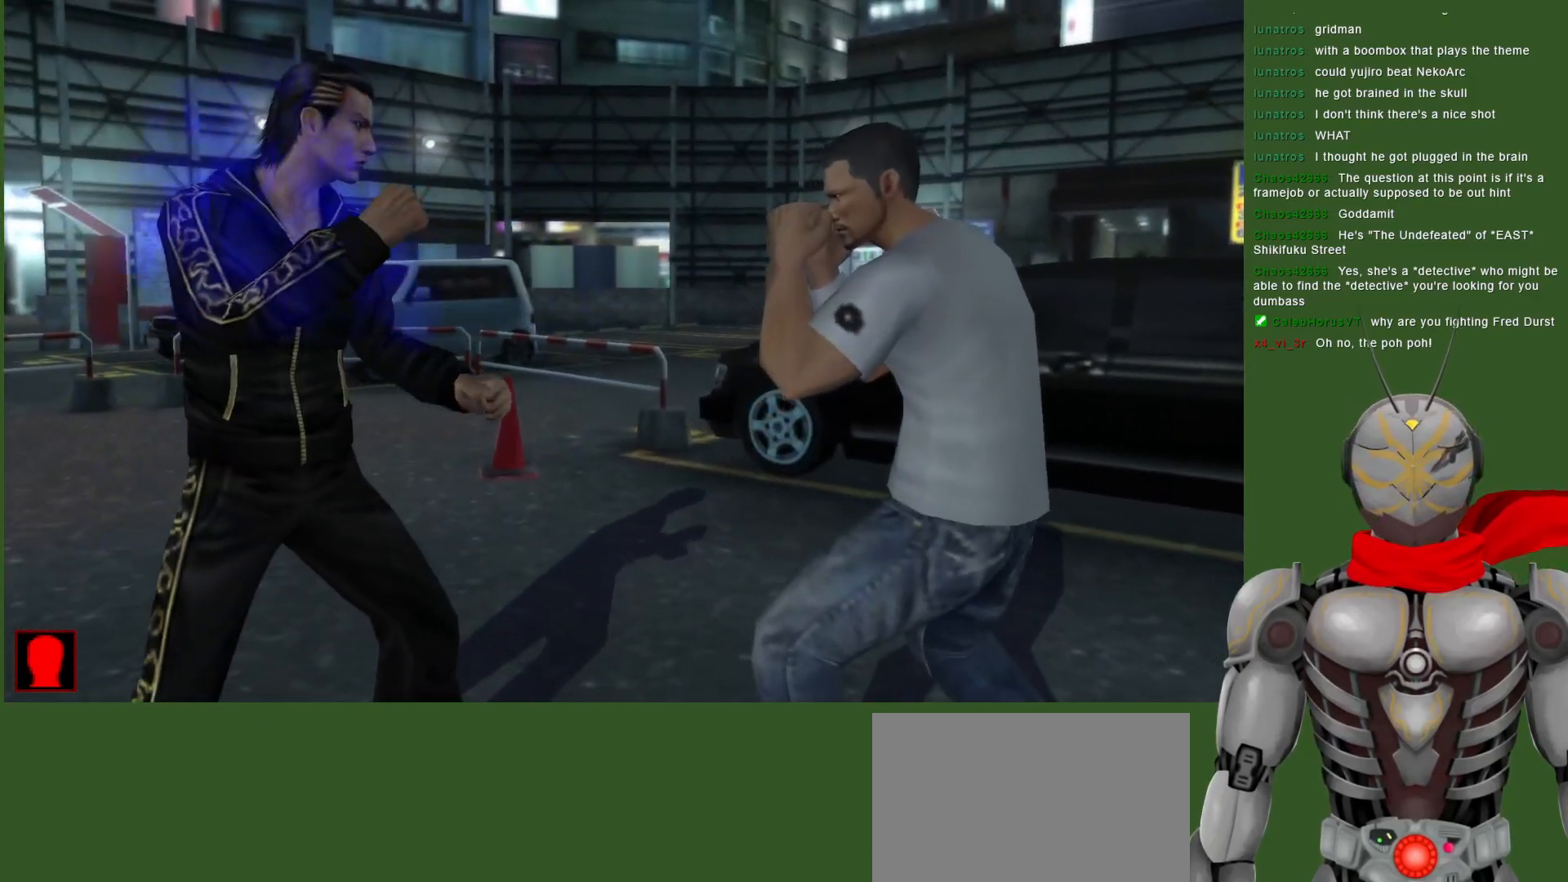
{"dt_ms": 500, "buttons": ["DPAD_LEFT"], "left_stick": "center", "right_stick": "center", "events": [[83, "DPAD_LEFT", "down"]]}
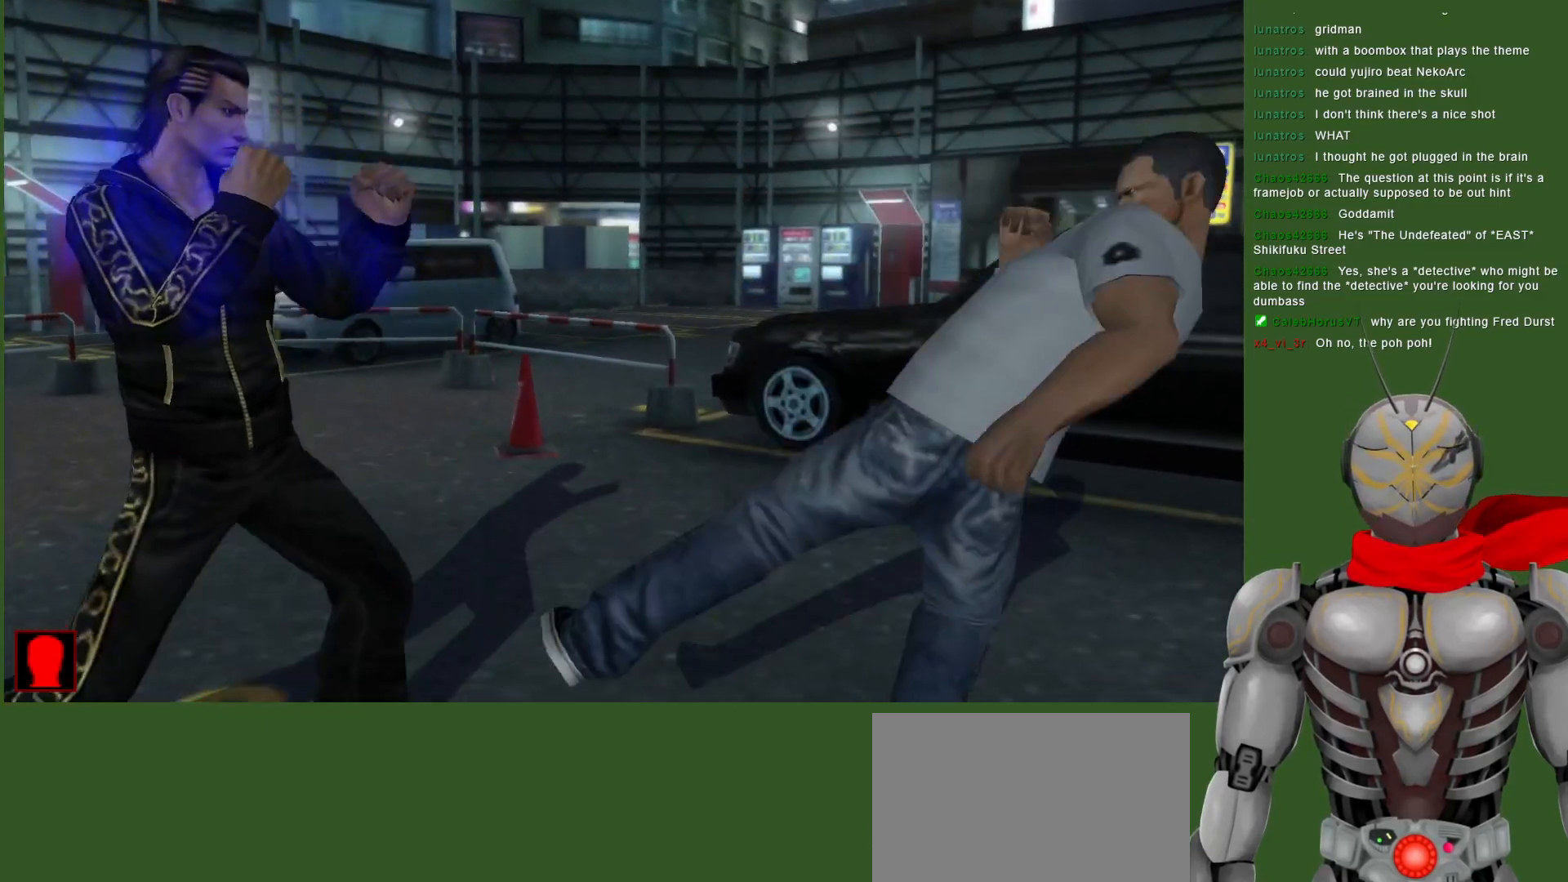
{"dt_ms": 500, "buttons": ["SQUARE"], "left_stick": "center", "right_stick": "center", "events": [[17, "CROSS", "down"], [100, "CROSS", "up"], [150, "DPAD_LEFT", "up"], [167, "SQUARE", "down"], [267, "SQUARE", "up"], [483, "SQUARE", "down"]]}
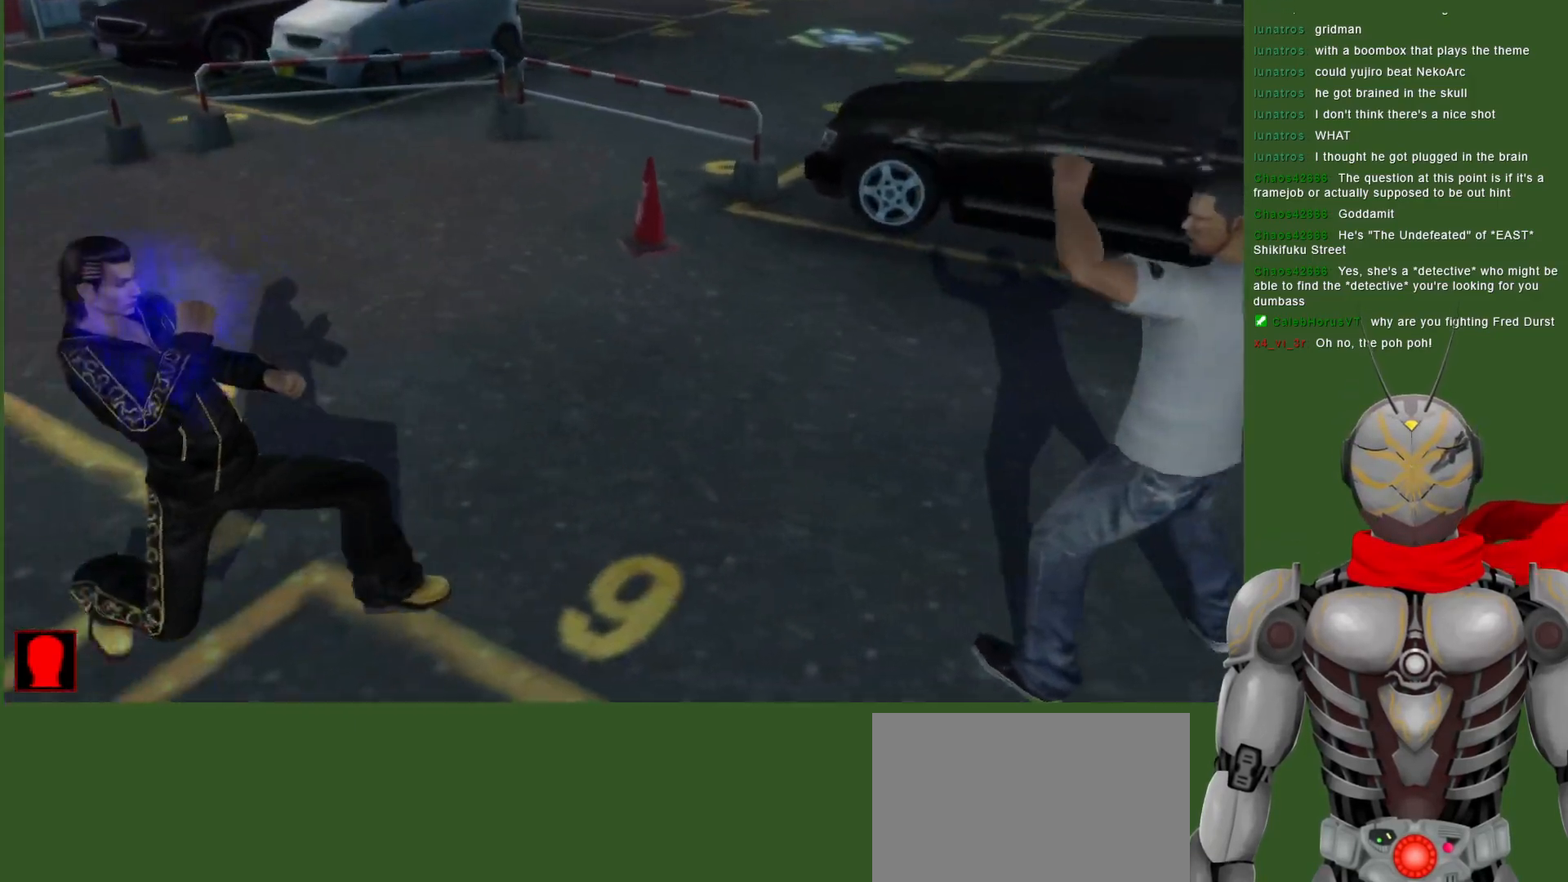
{"dt_ms": 500, "buttons": ["DPAD_DOWN"], "left_stick": "center", "right_stick": "center", "events": [[50, "SQUARE", "up"], [317, "DPAD_LEFT", "down"], [400, "DPAD_DOWN", "down"], [417, "DPAD_LEFT", "up"]]}
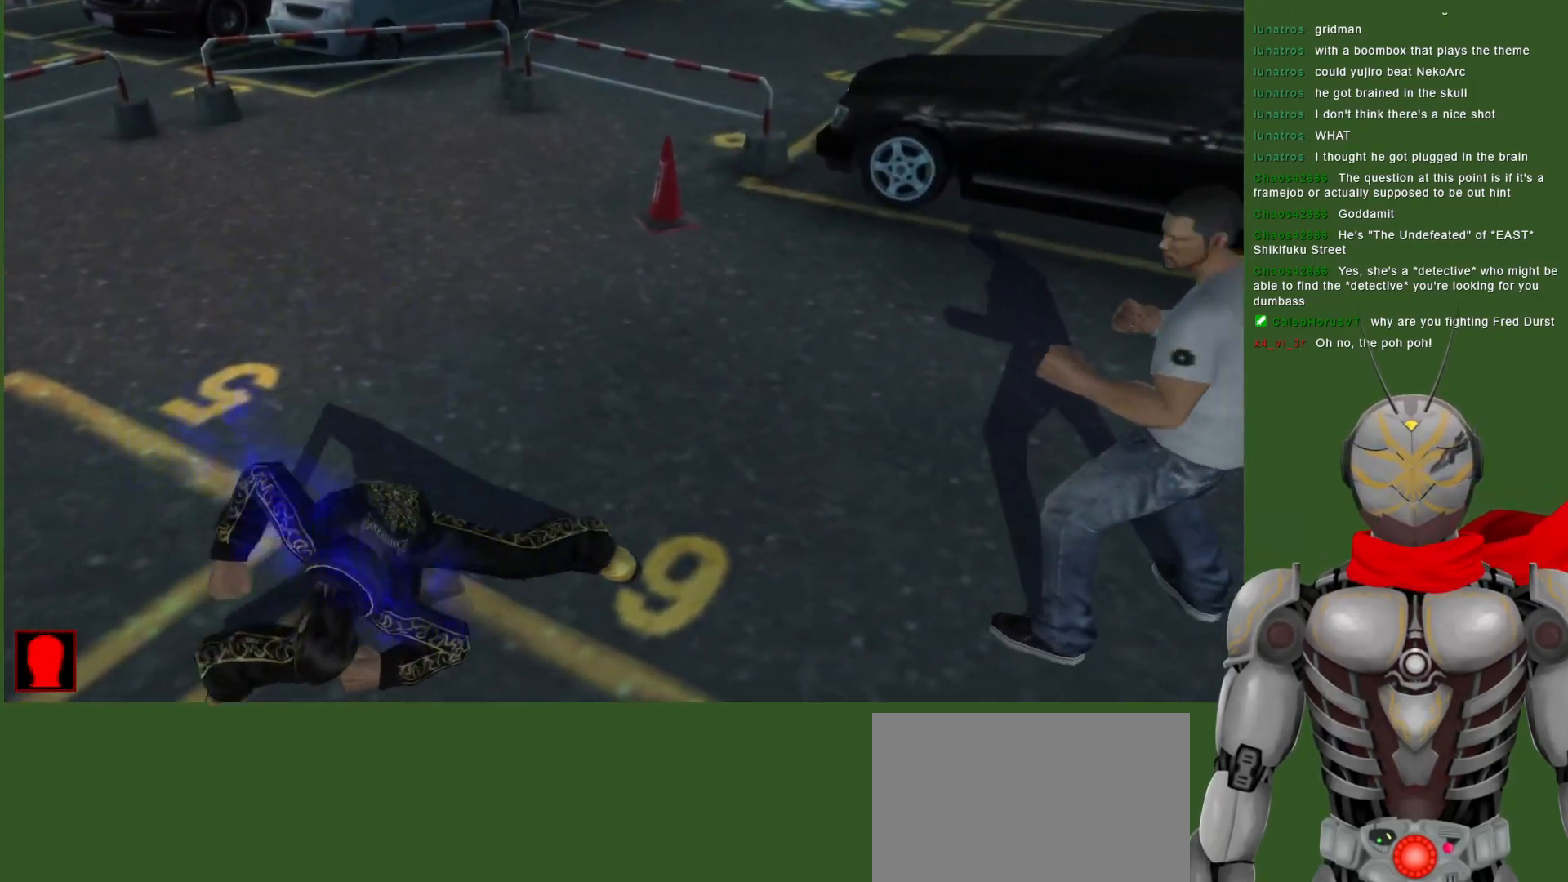
{"dt_ms": 500, "buttons": ["DPAD_LEFT"], "left_stick": "center", "right_stick": "center", "events": [[133, "DPAD_DOWN", "up"], [483, "DPAD_LEFT", "down"]]}
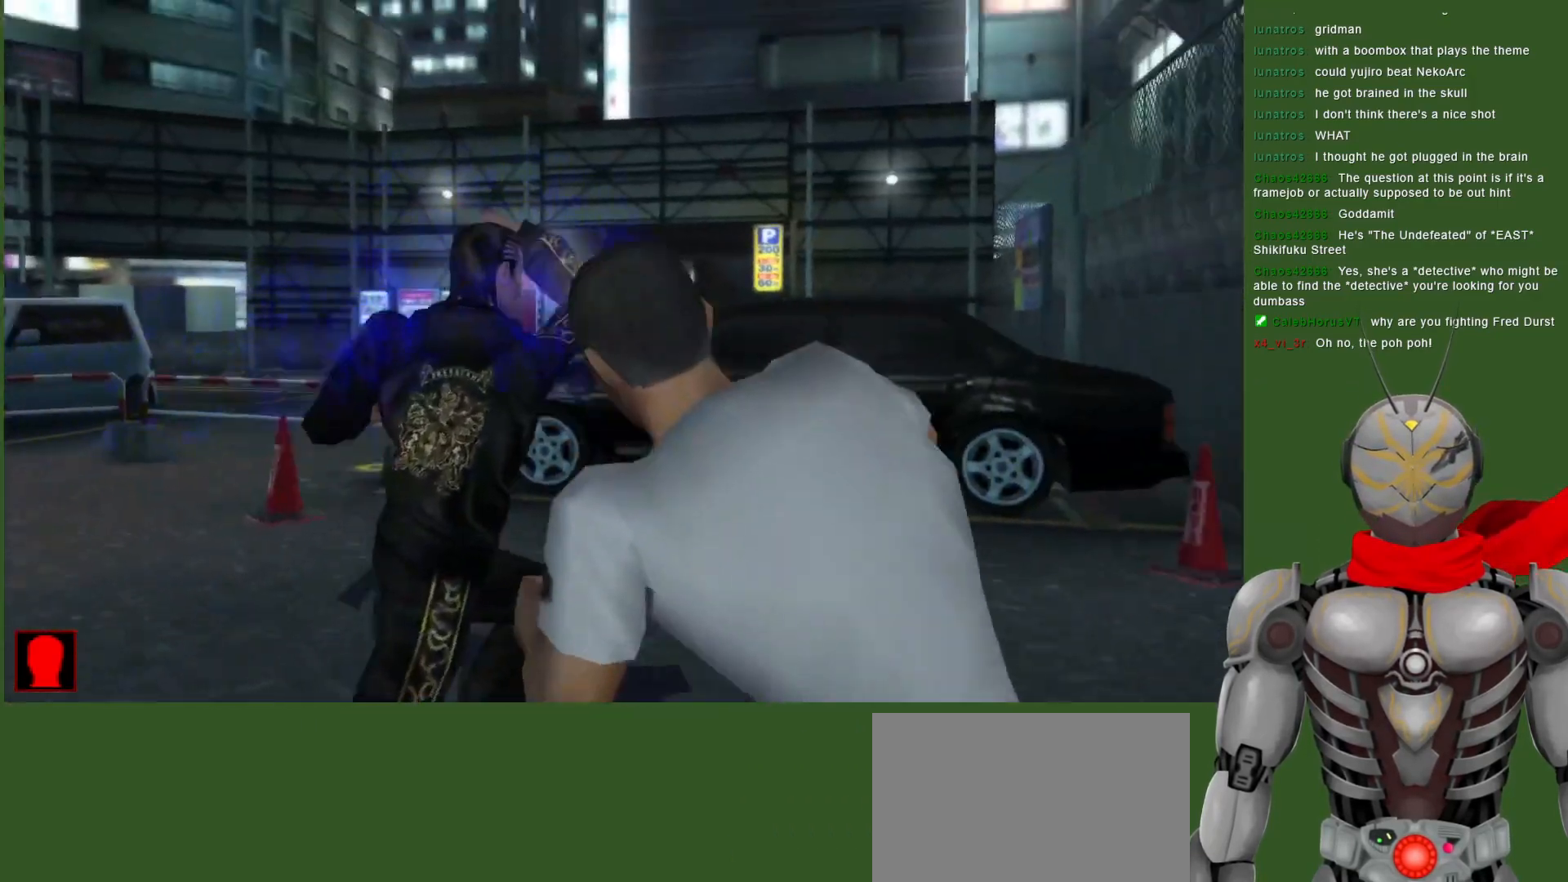
{"dt_ms": 500, "buttons": ["DPAD_LEFT"], "left_stick": "center", "right_stick": "center", "events": [[200, "CROSS", "down"], [250, "CROSS", "up"]]}